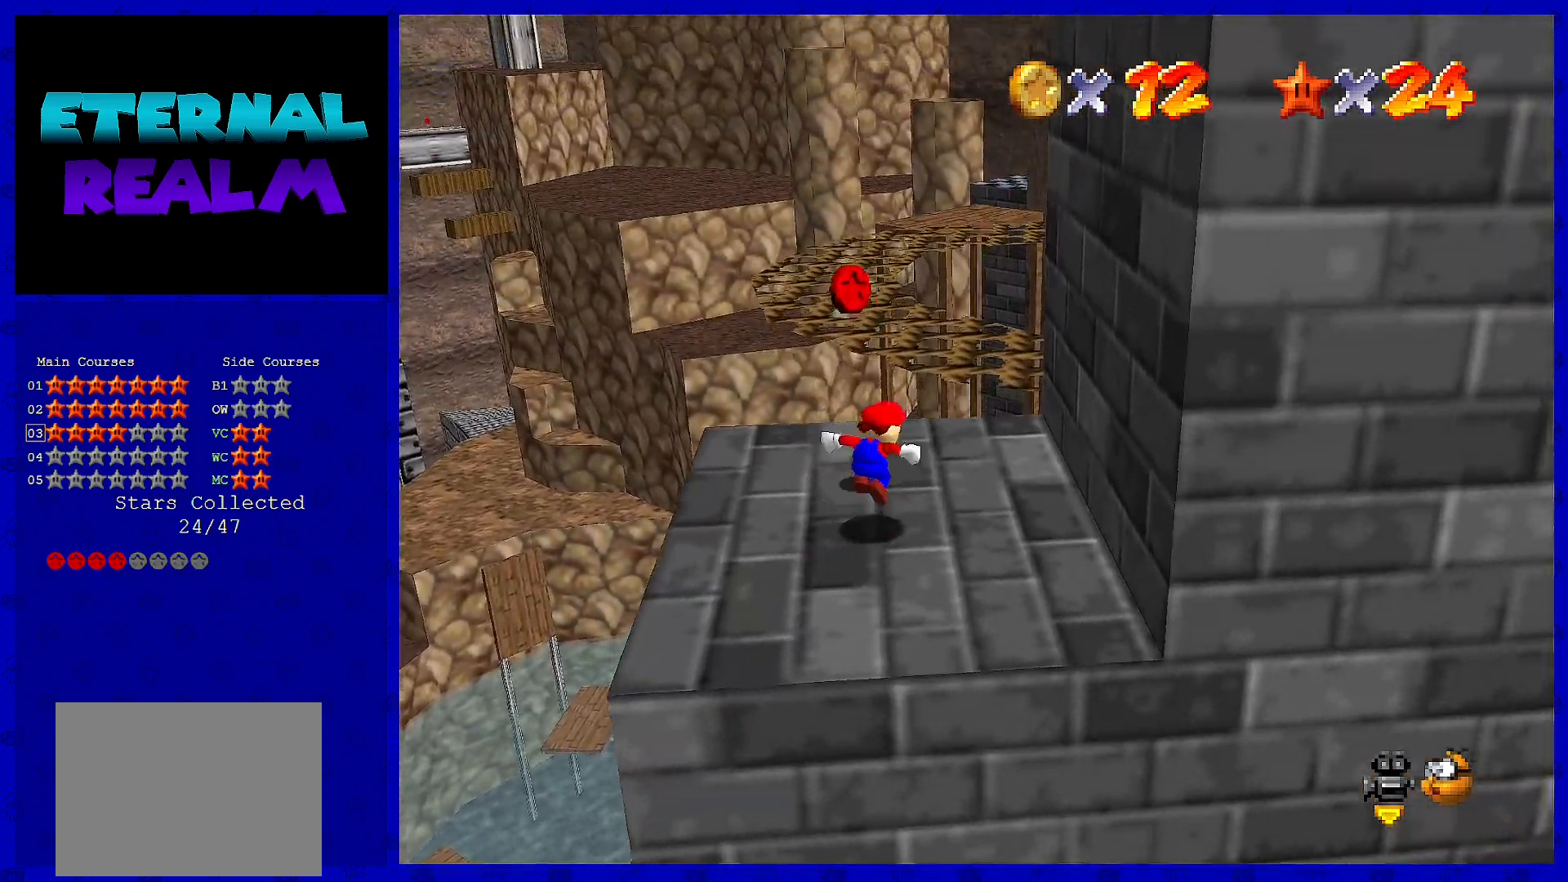
Gameplay with a controller (Nintendo layout); each line is a JSON object with the inputs held at the frame after it. "events" lists button and stick changes between this image and that frame as [ms after this image, input, new state], when the widget could be followed in between. Not read: L3 R3 Z.
{"buttons": [], "left_stick": "down-right", "events": [[17, "A", "down"], [150, "left_stick", "center"], [183, "A", "up"], [217, "left_stick", "down"], [383, "left_stick", "down-right"]]}
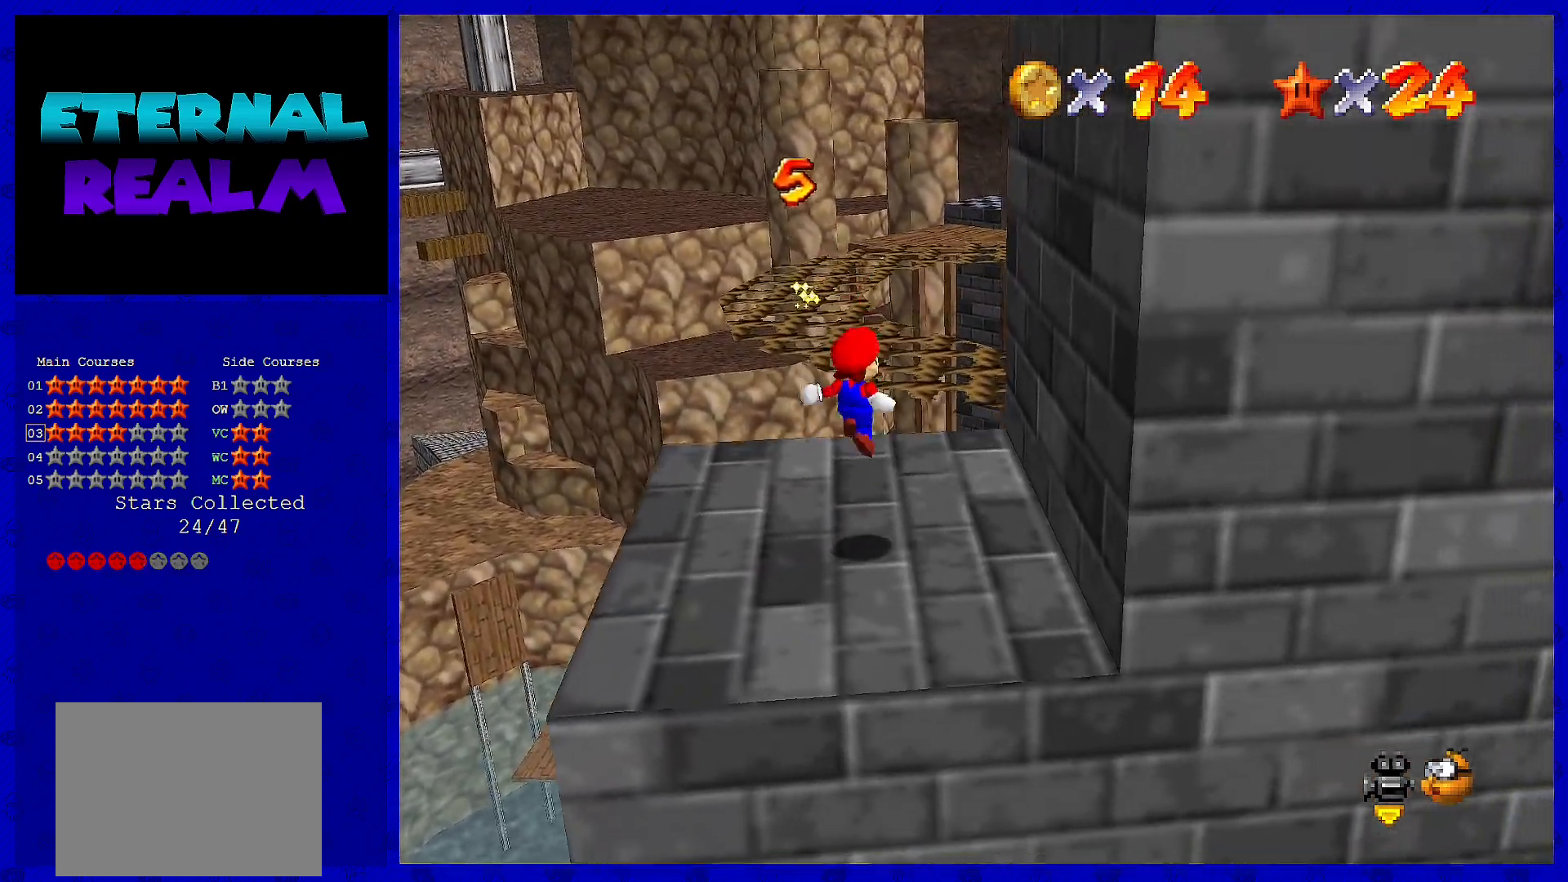
{"buttons": [], "left_stick": "up-left", "events": [[117, "left_stick", "center"], [300, "left_stick", "up-left"]]}
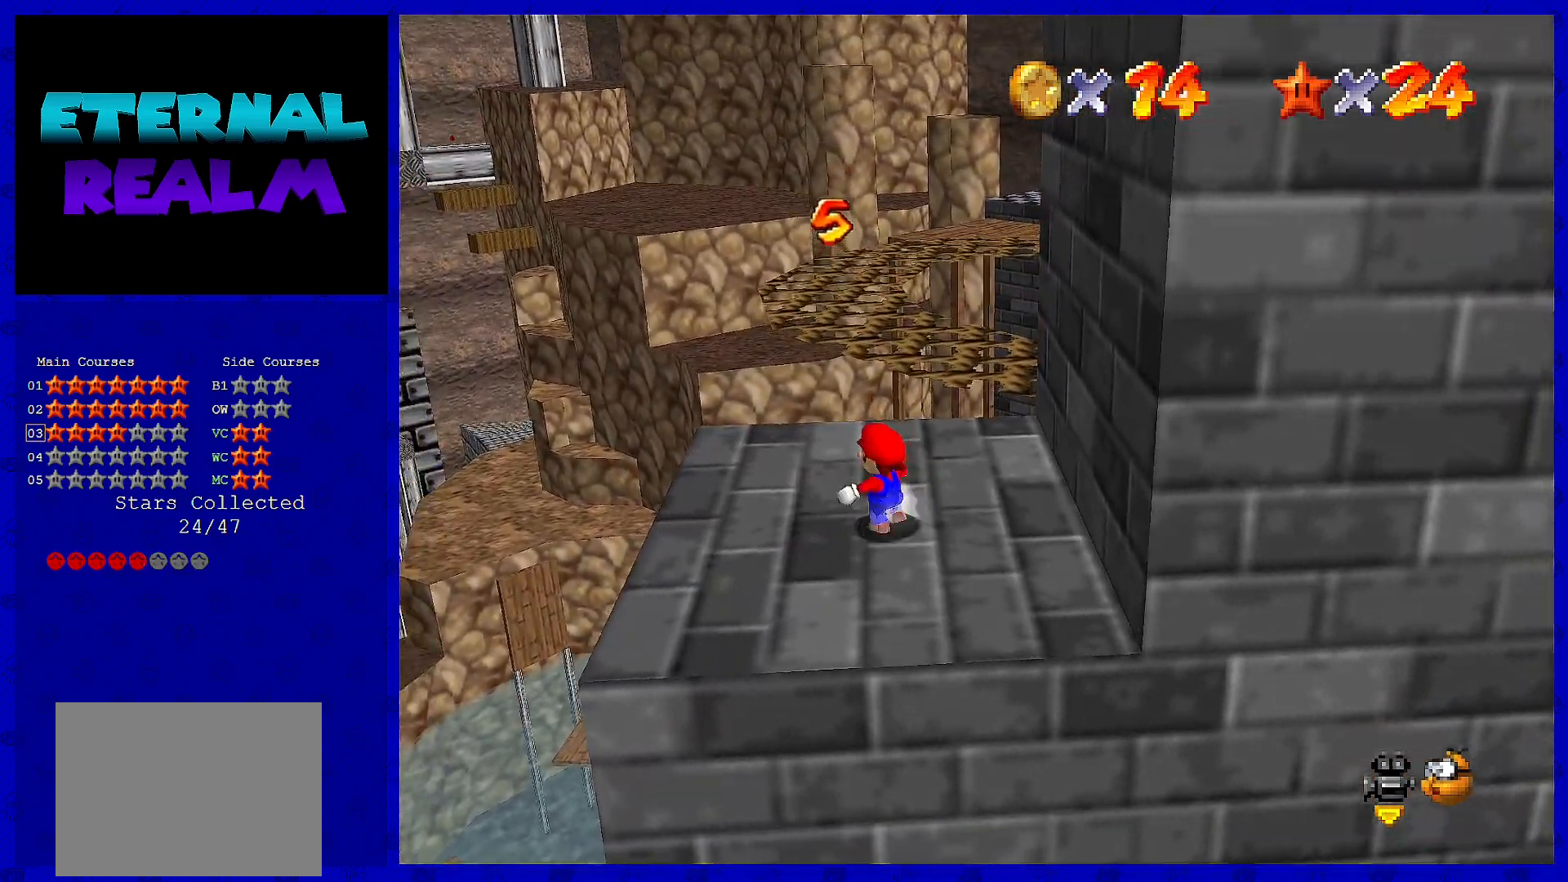
{"buttons": [], "left_stick": "up-left", "events": []}
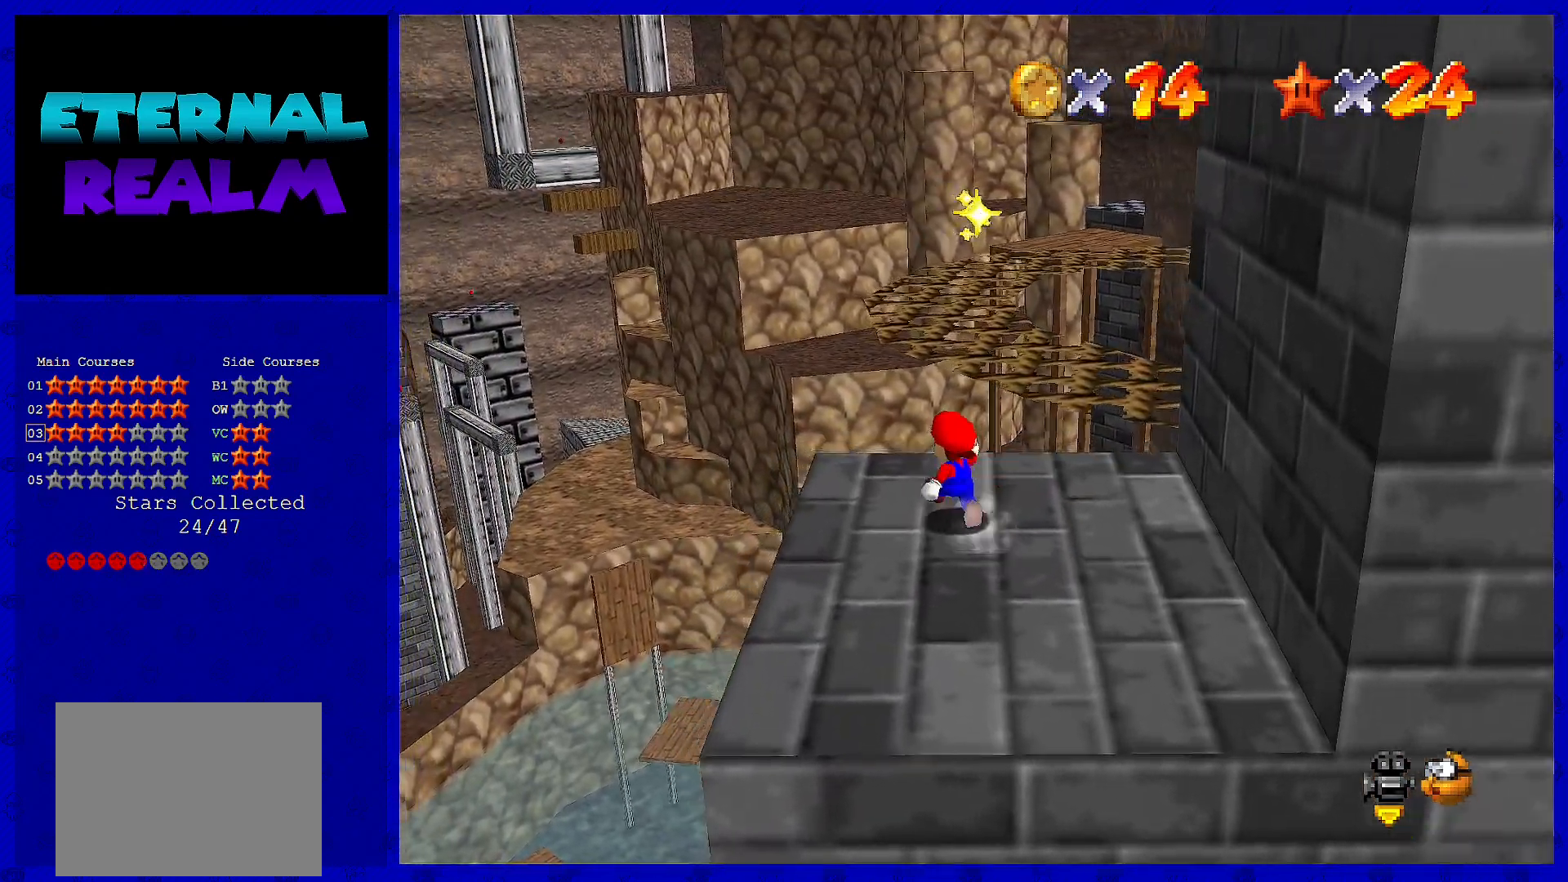
{"buttons": ["A"], "left_stick": "up-left", "events": [[433, "A", "down"]]}
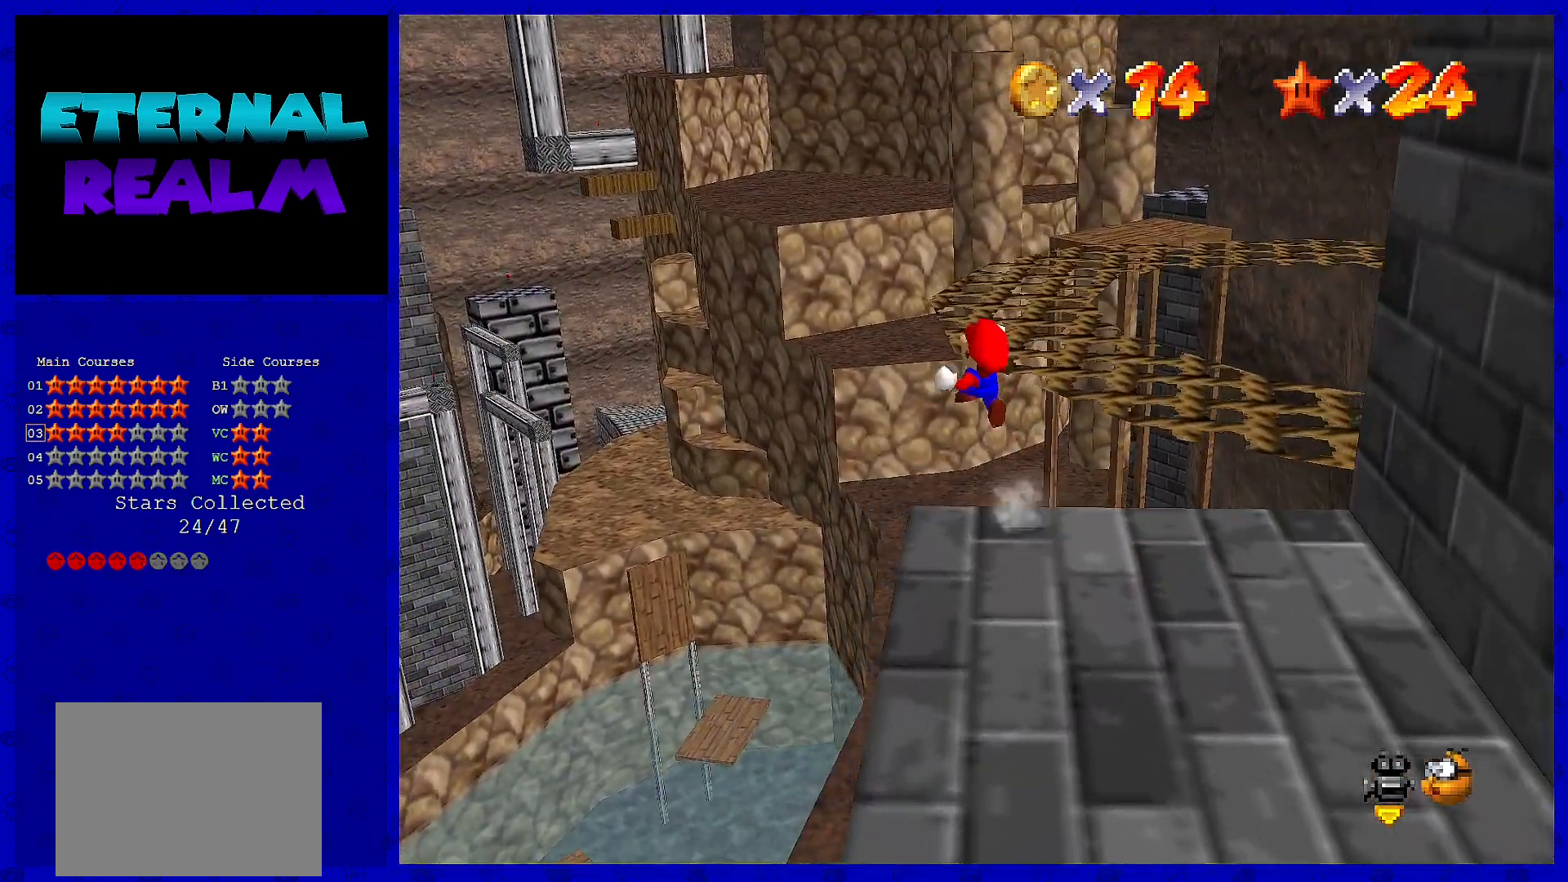
{"buttons": ["A"], "left_stick": "up", "events": [[33, "left_stick", "up"]]}
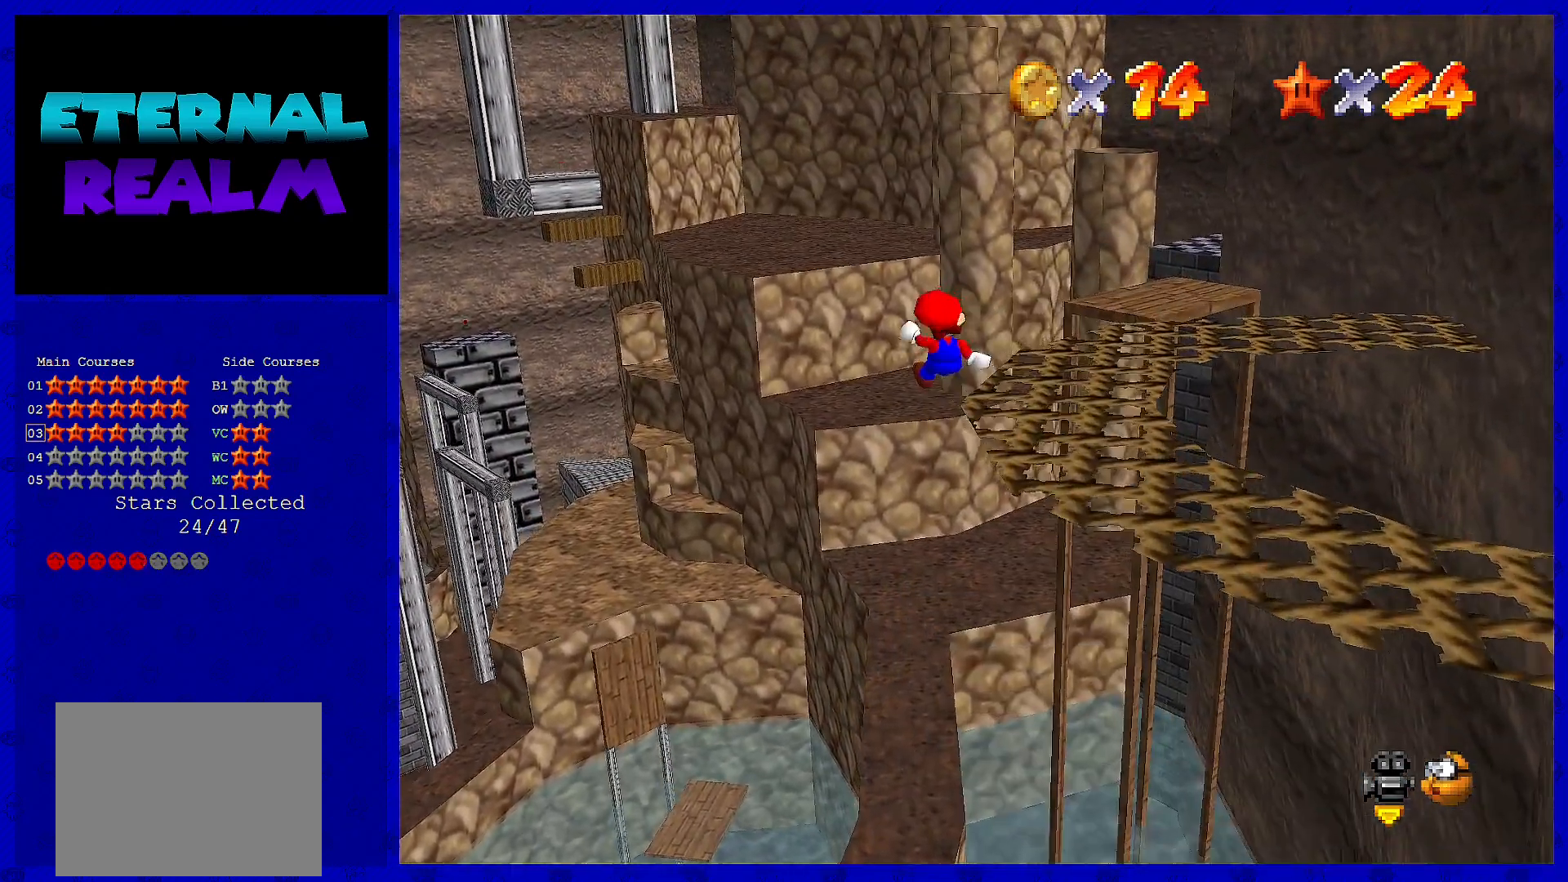
{"buttons": [], "left_stick": "up", "events": [[383, "A", "up"]]}
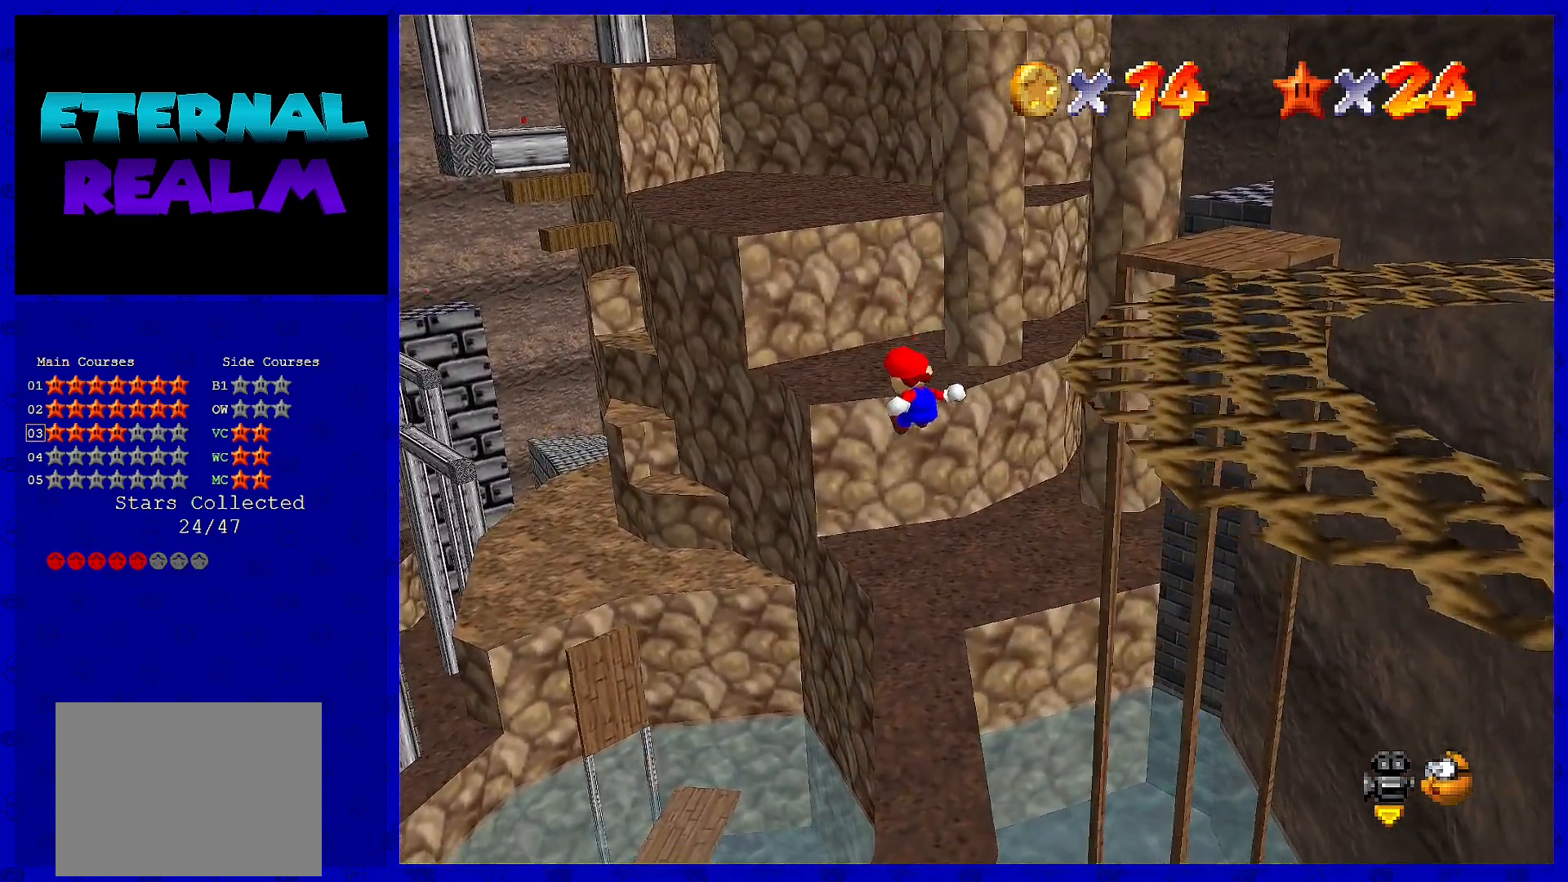
{"buttons": [], "left_stick": "up", "events": []}
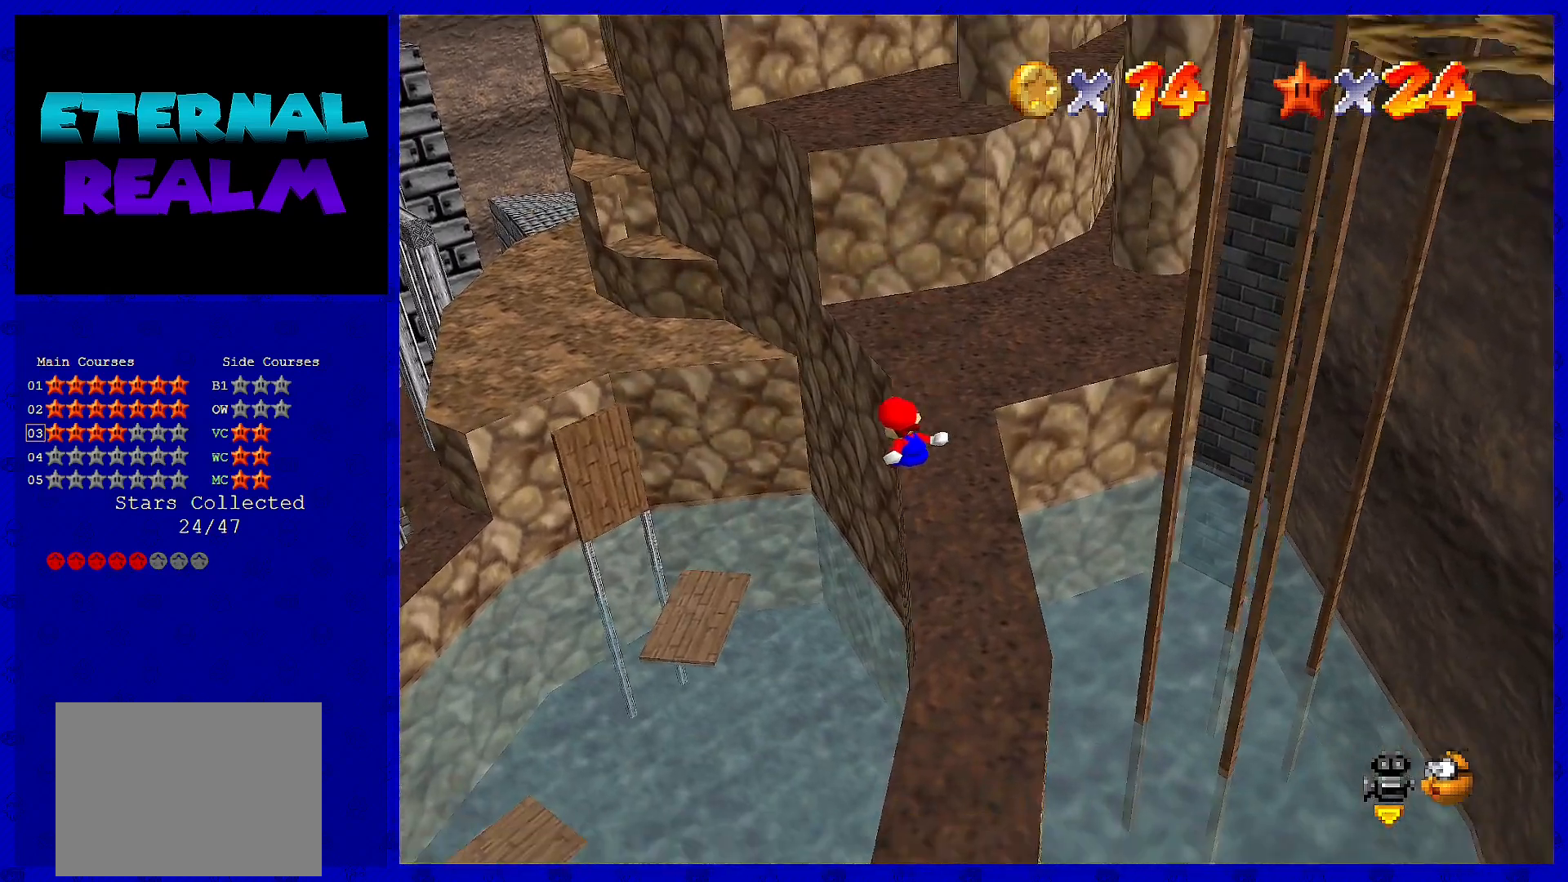
{"buttons": [], "left_stick": "up", "events": []}
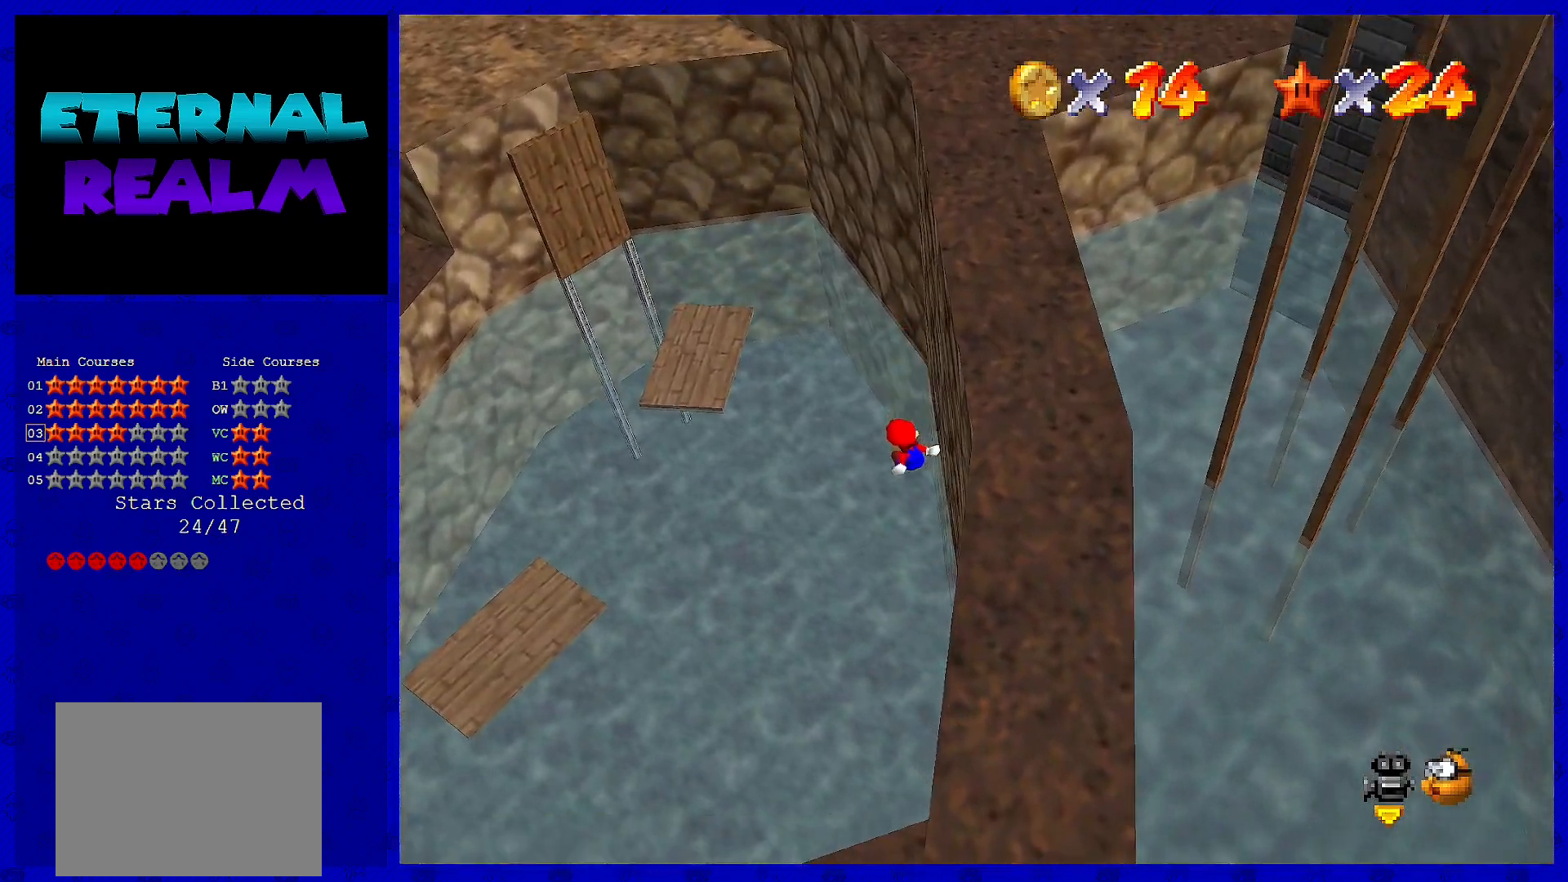
{"buttons": [], "left_stick": "up-left", "events": [[250, "left_stick", "up-left"]]}
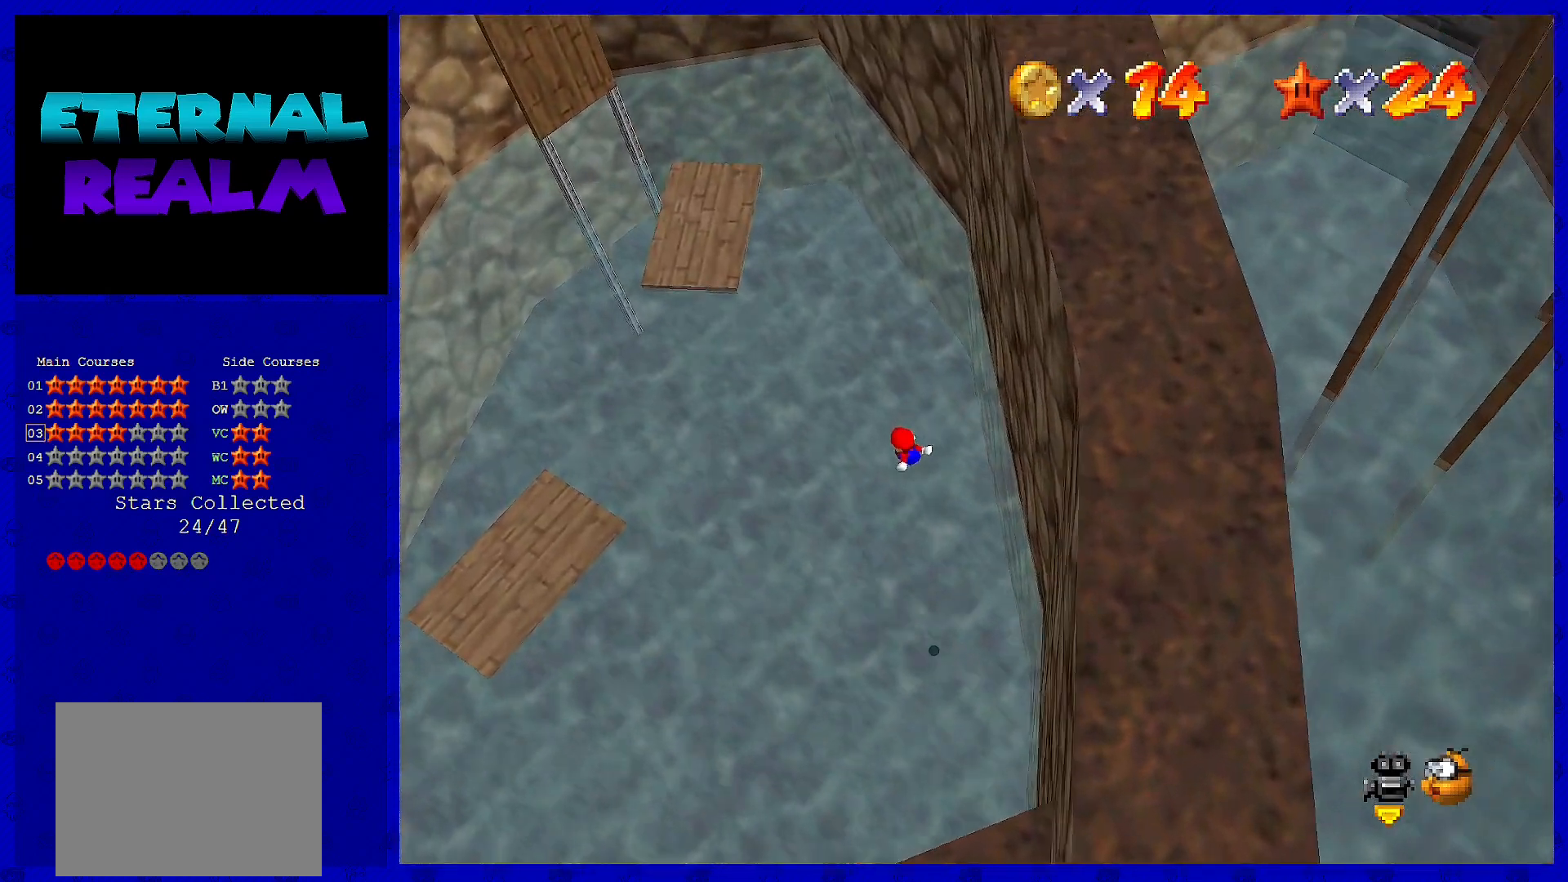
{"buttons": [], "left_stick": "up", "events": [[167, "left_stick", "up"]]}
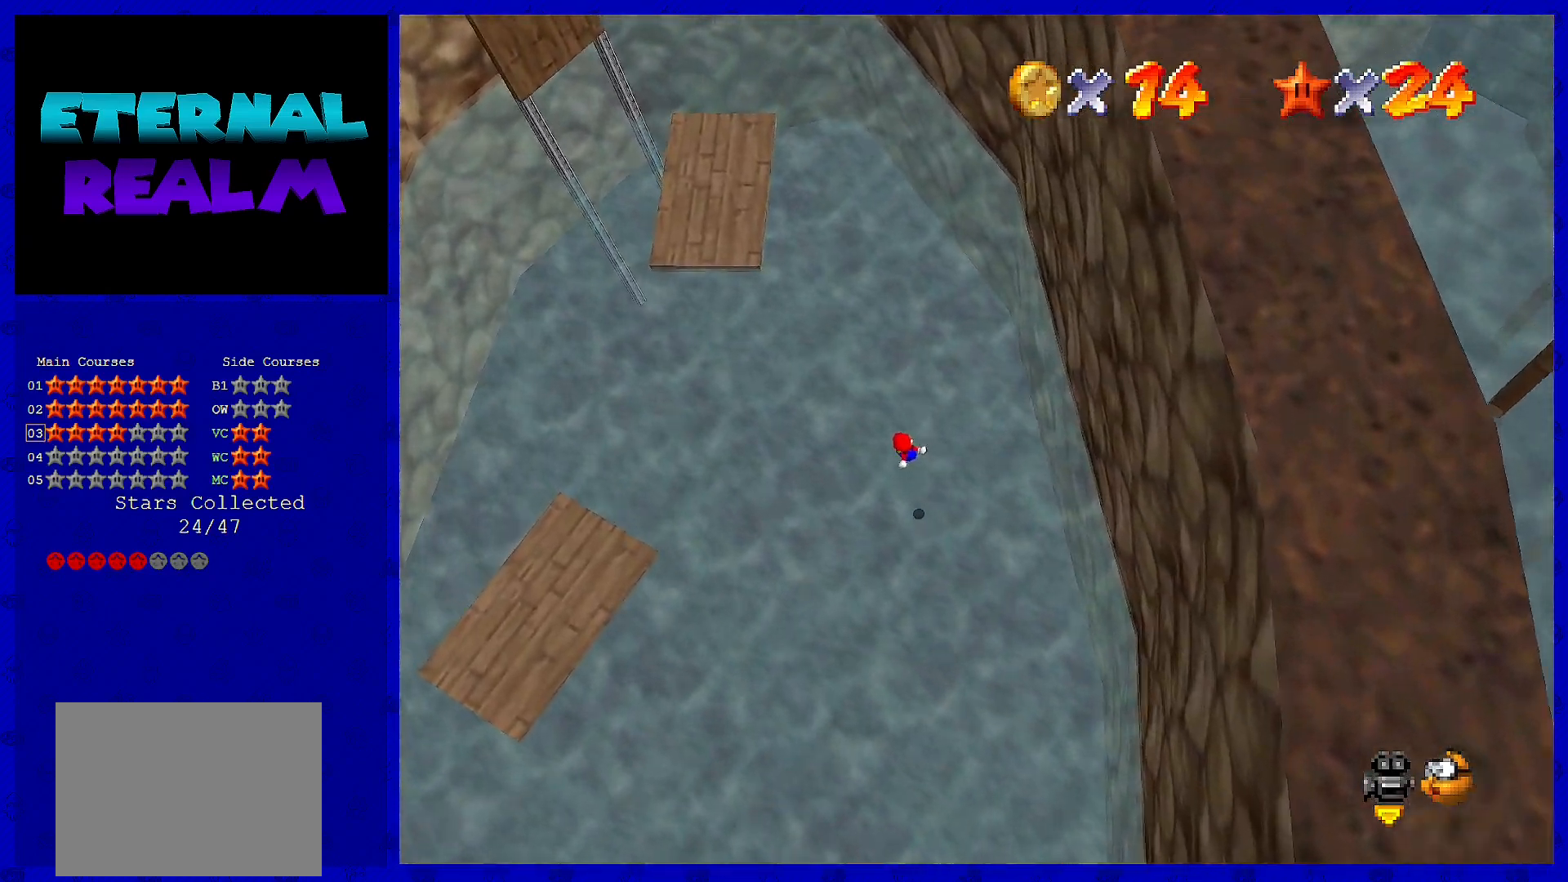
{"buttons": [], "left_stick": "up-left", "events": [[83, "A", "down"], [183, "left_stick", "up-left"], [450, "A", "up"]]}
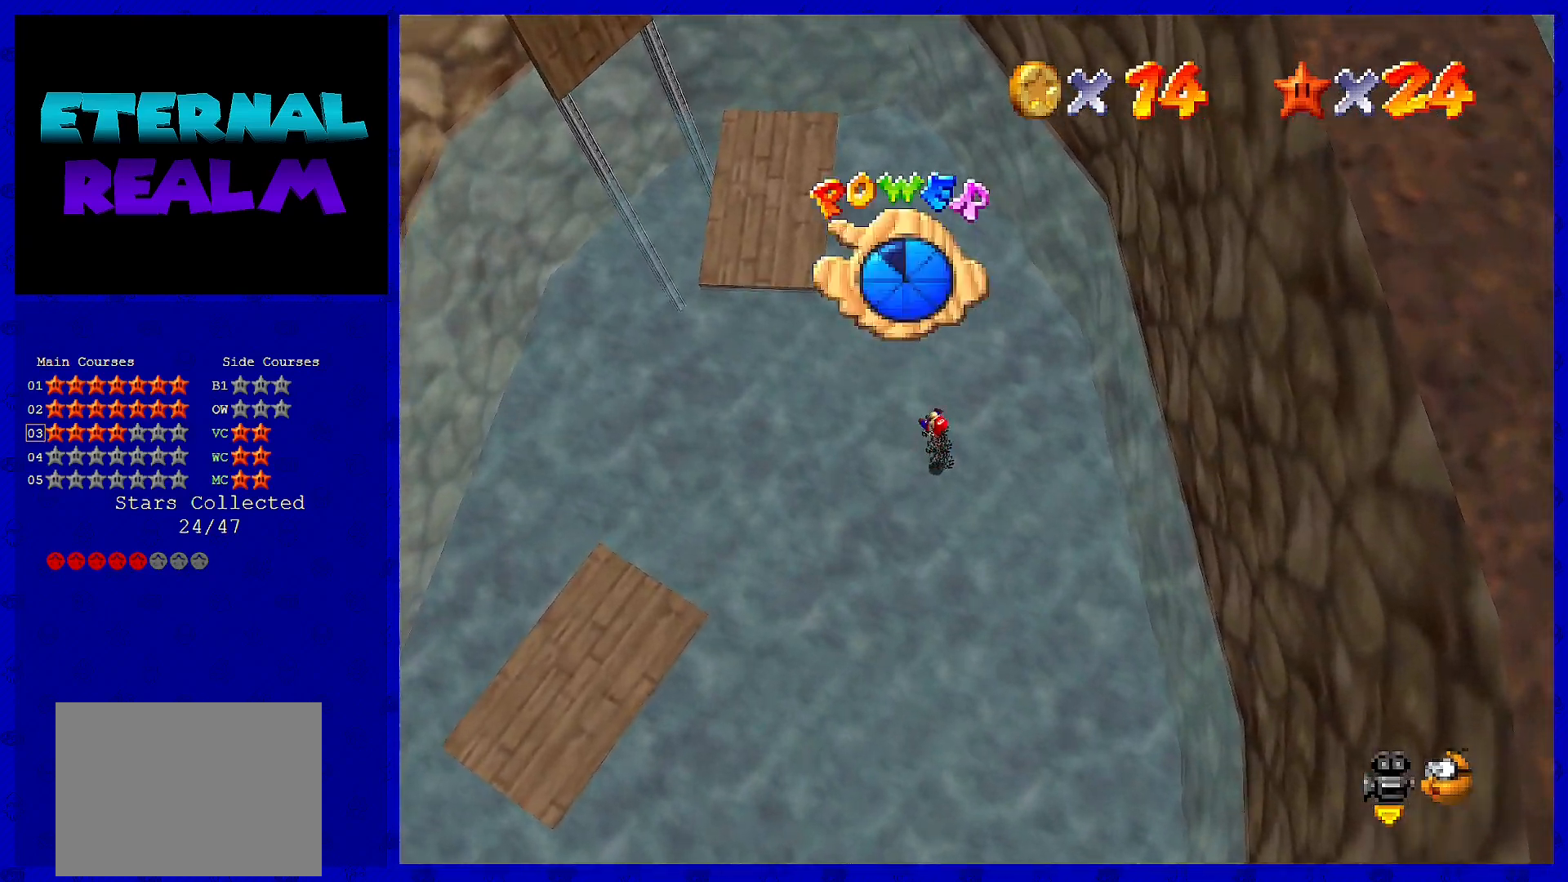
{"buttons": [], "left_stick": "up-left", "events": []}
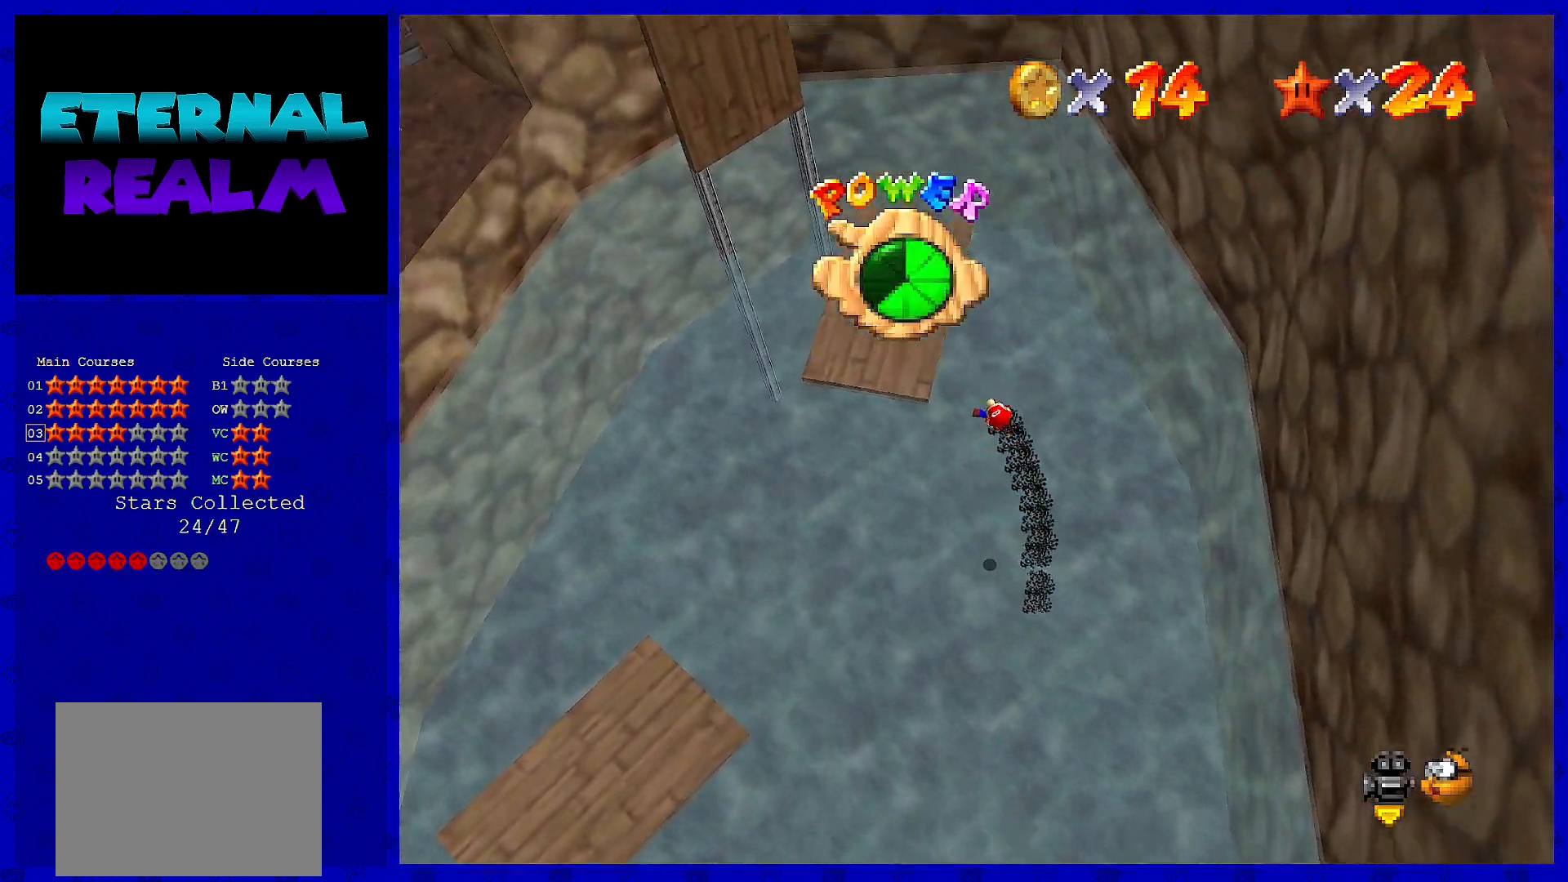
{"buttons": [], "left_stick": "up", "events": [[350, "left_stick", "up"]]}
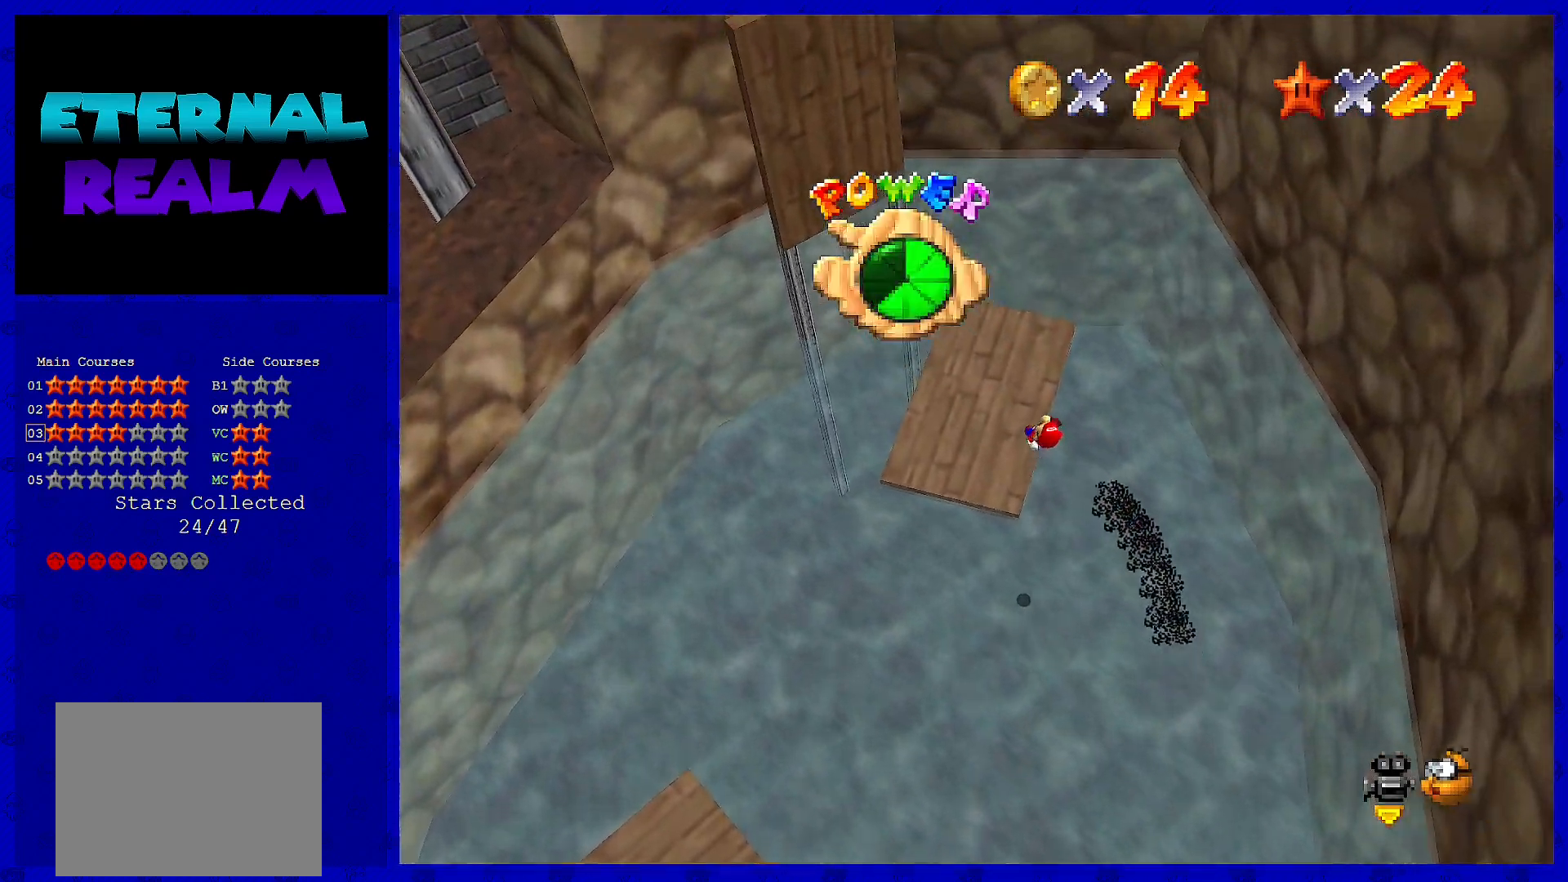
{"buttons": [], "left_stick": "center", "events": [[300, "left_stick", "center"]]}
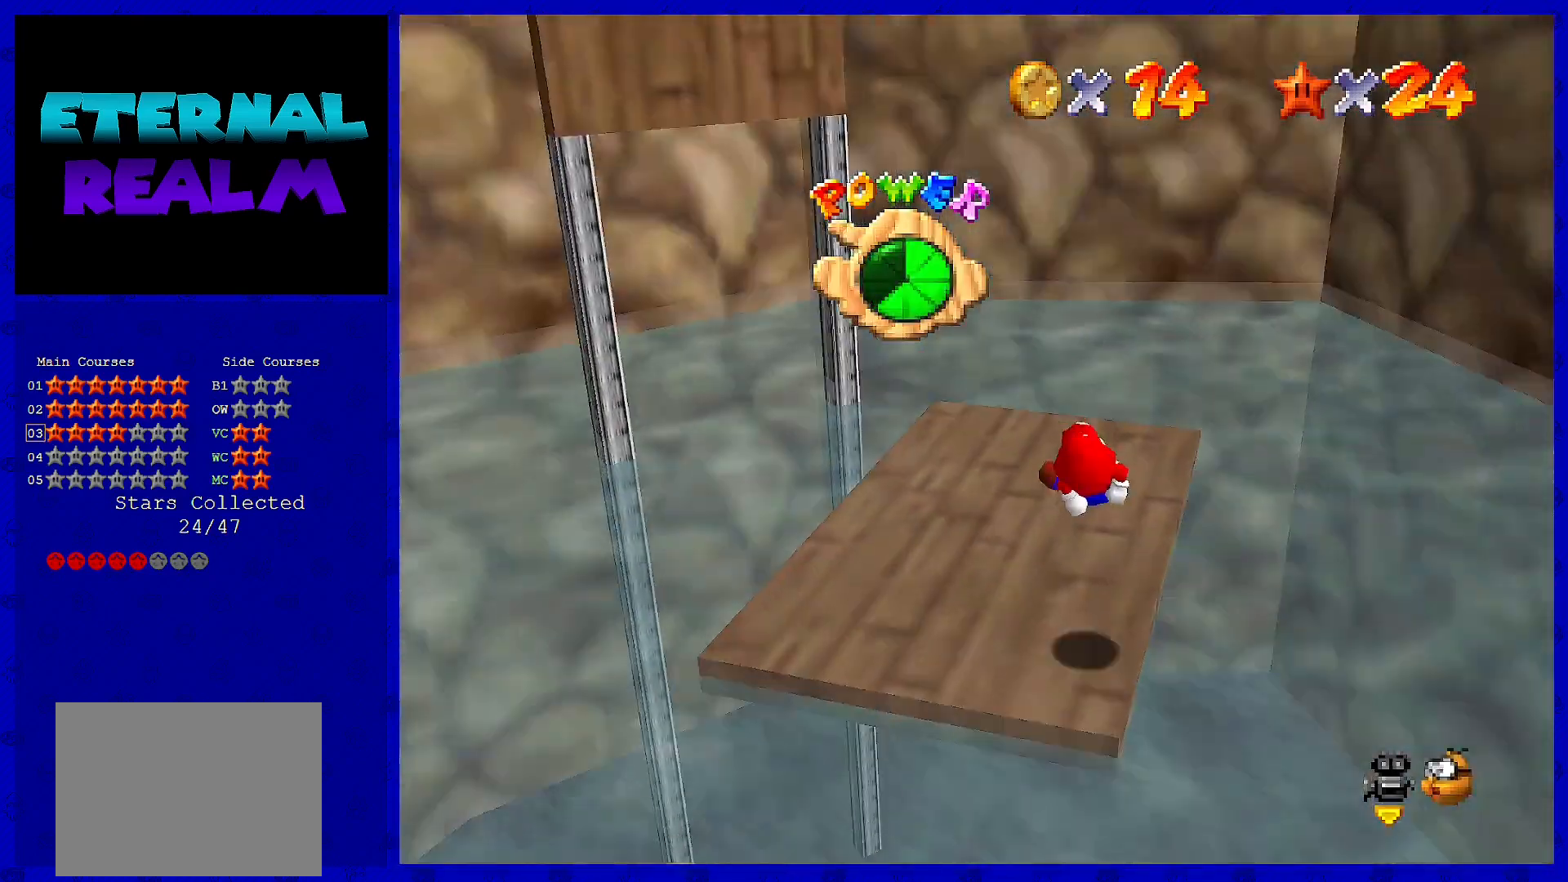
{"buttons": [], "left_stick": "center", "events": []}
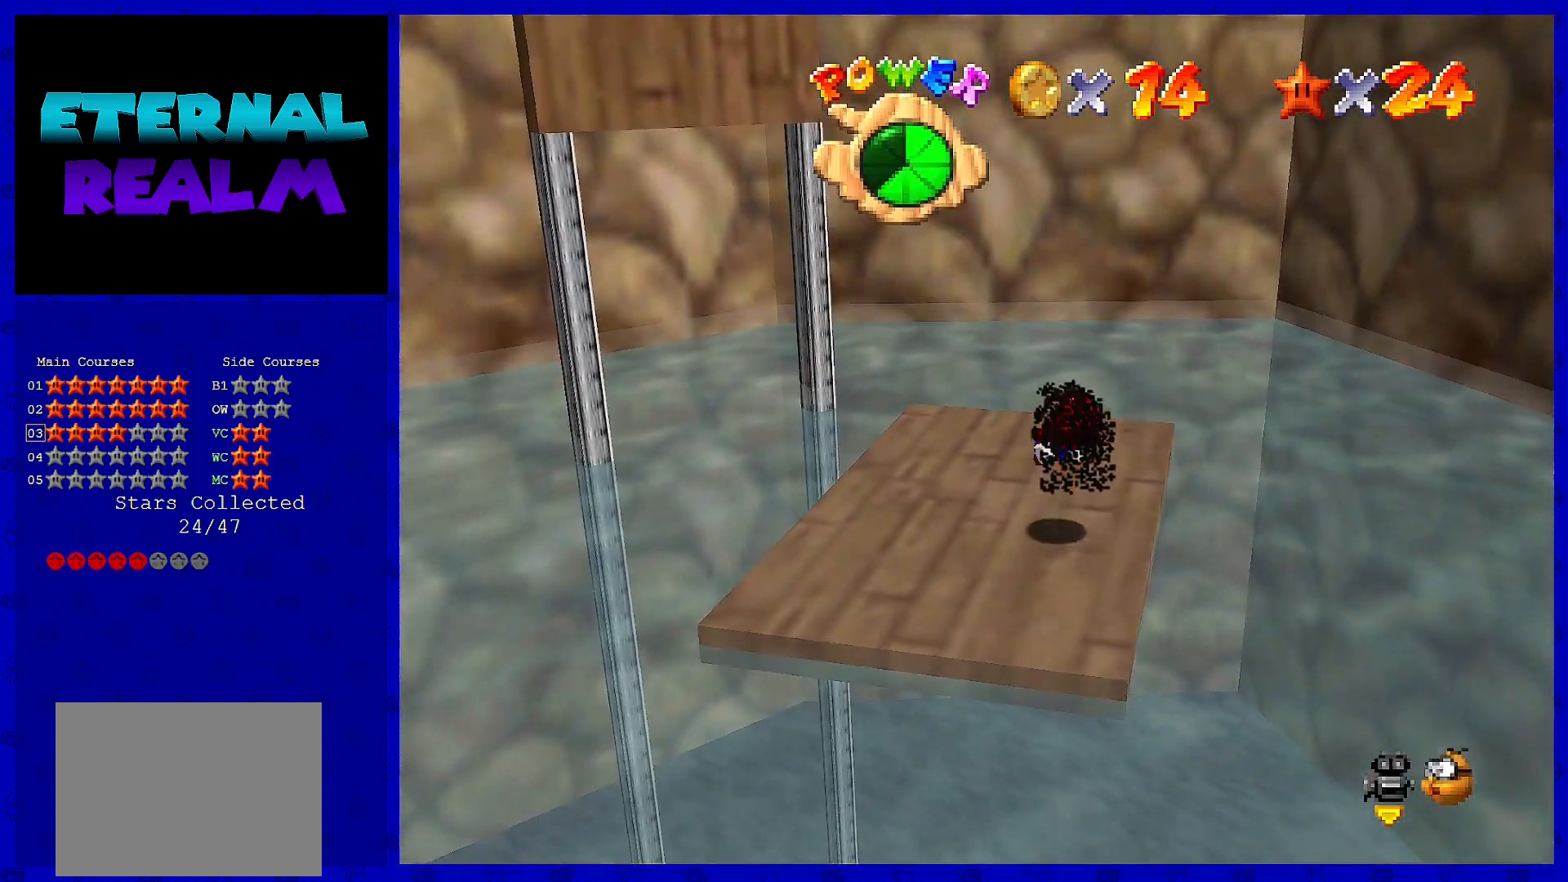
{"buttons": [], "left_stick": "up-right", "events": [[133, "C_RIGHT", "down"], [200, "C_RIGHT", "up"], [267, "left_stick", "up-right"]]}
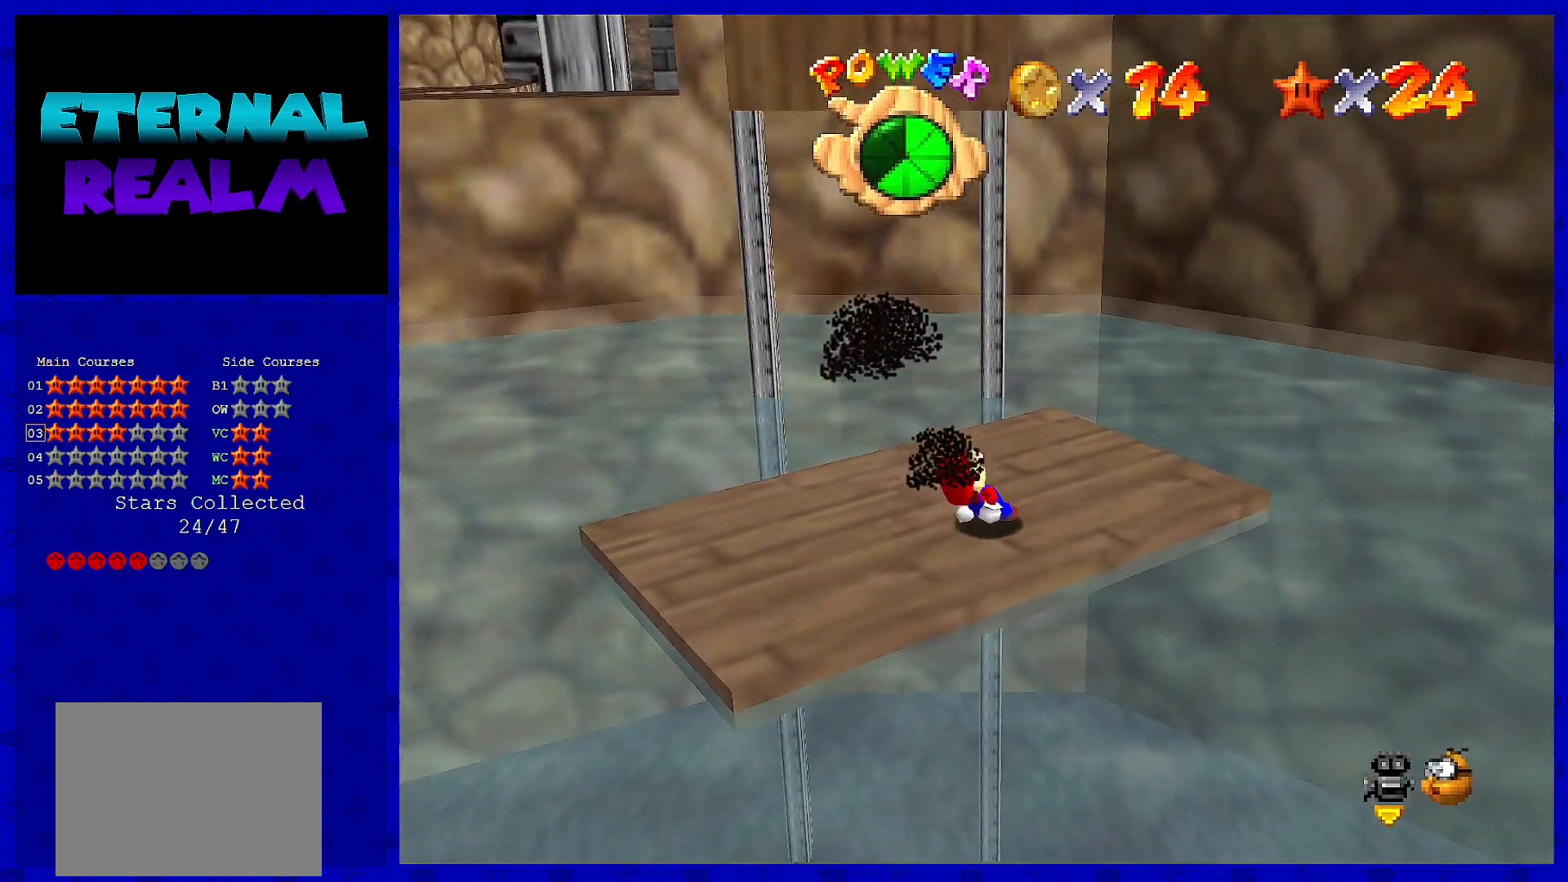
{"buttons": [], "left_stick": "up", "events": [[17, "left_stick", "up"]]}
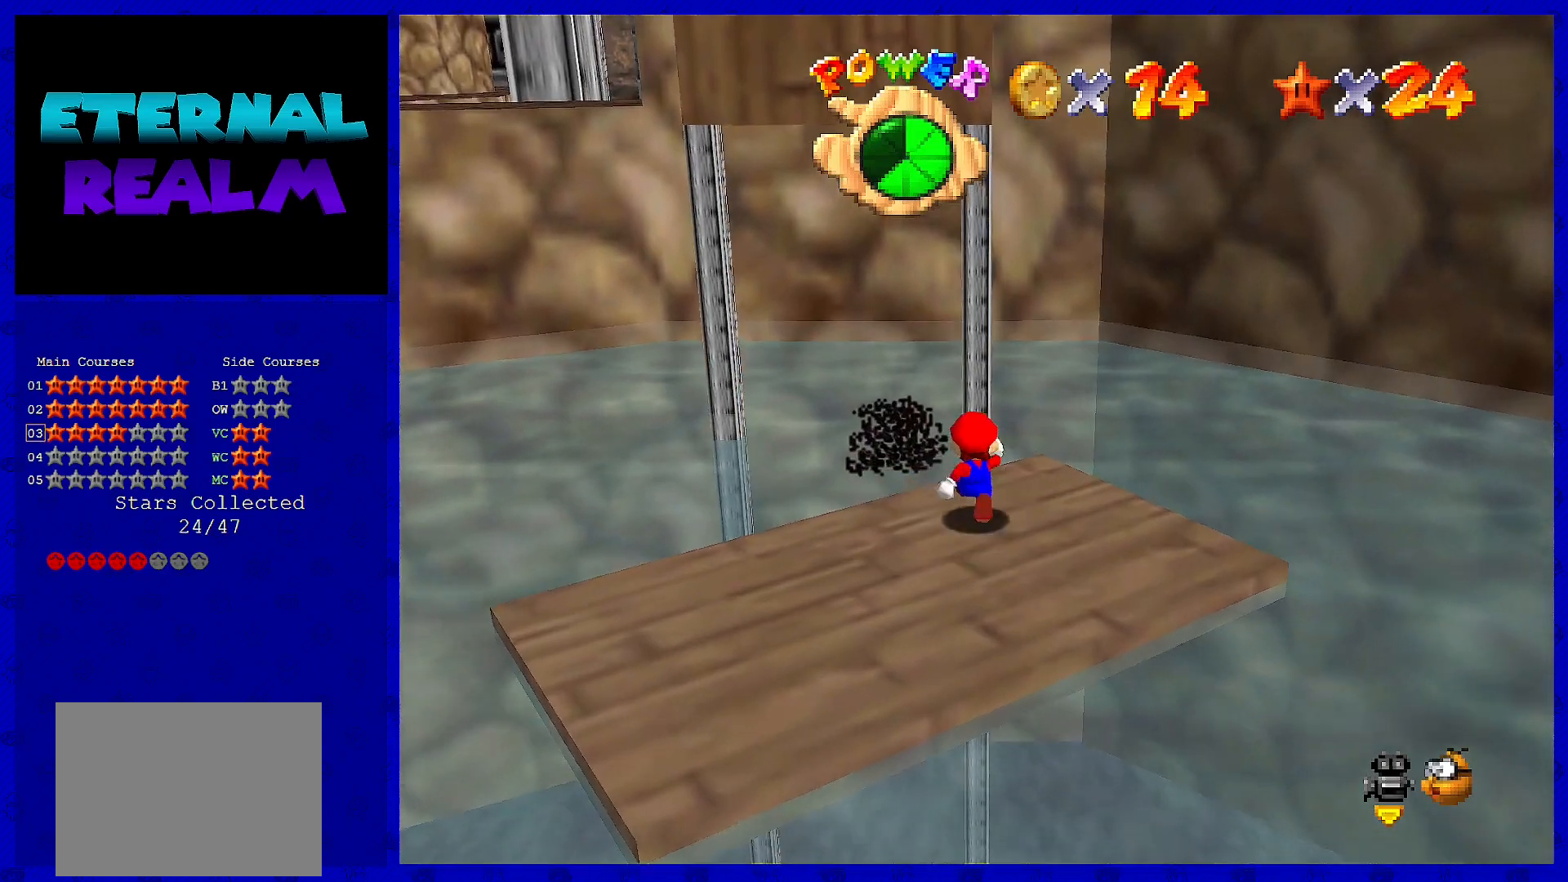
{"buttons": [], "left_stick": "up-left", "events": [[167, "A", "down"], [233, "left_stick", "up-left"], [383, "A", "up"]]}
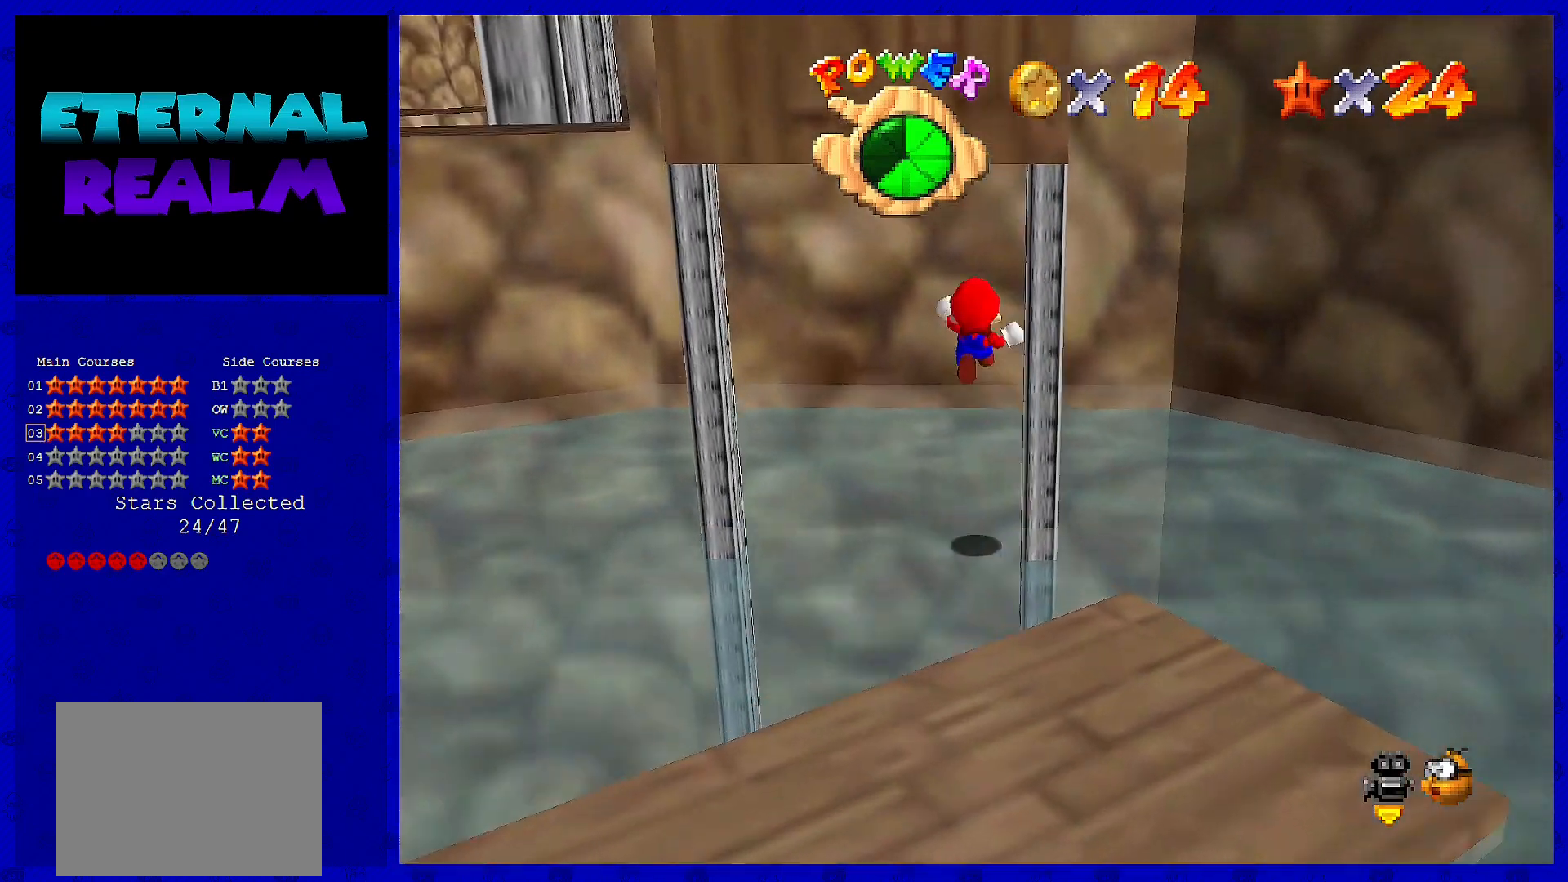
{"buttons": [], "left_stick": "left", "events": [[117, "C_LEFT", "down"], [167, "C_LEFT", "up"], [200, "left_stick", "left"], [233, "C_LEFT", "down"], [333, "C_LEFT", "up"]]}
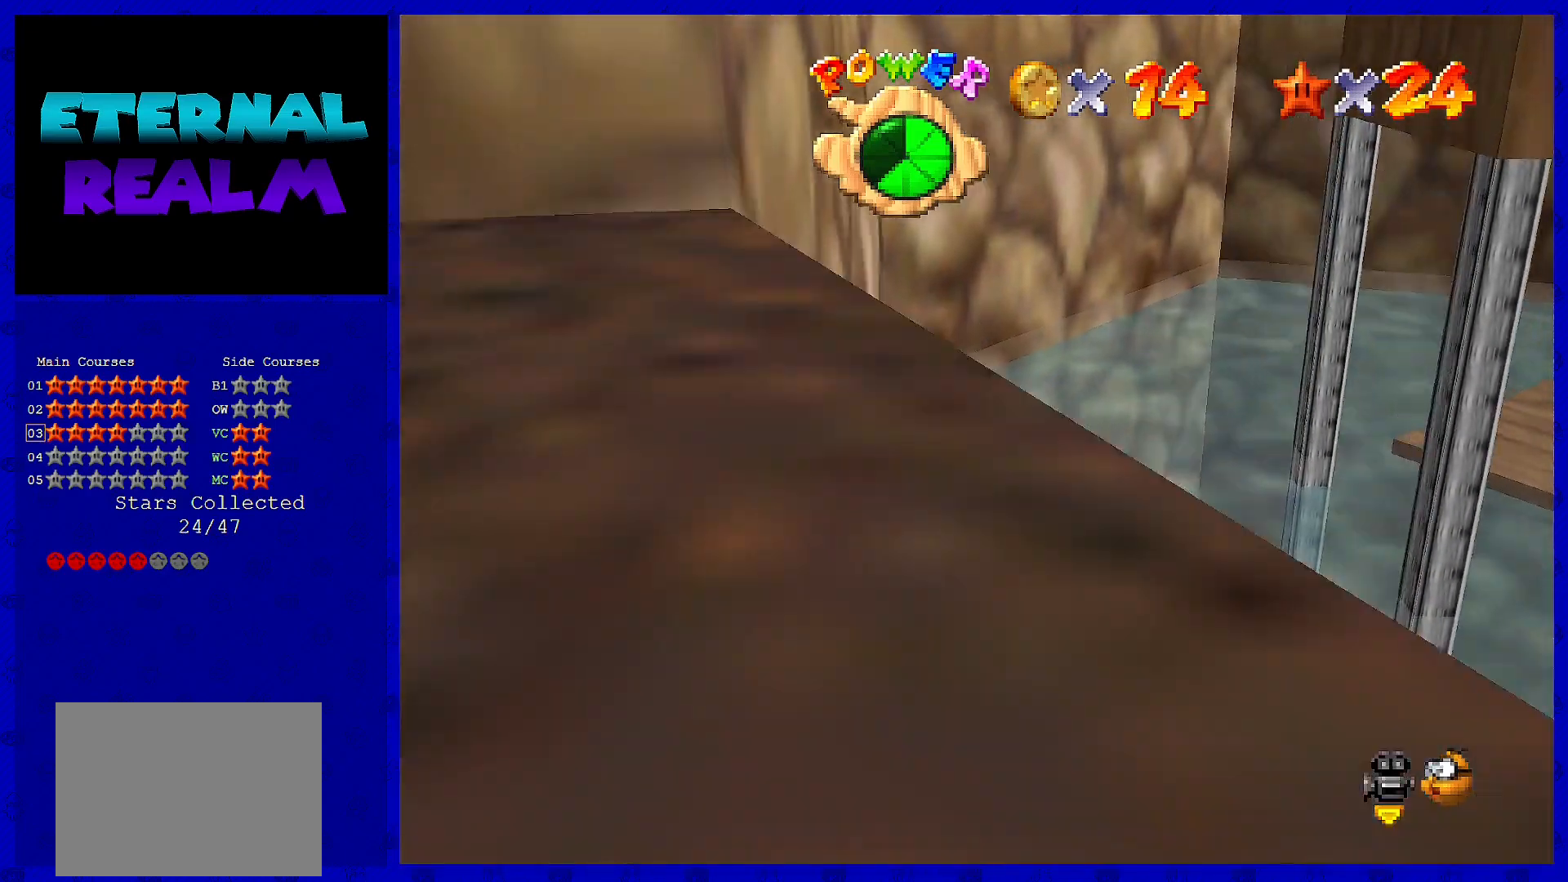
{"buttons": ["A"], "left_stick": "right", "events": [[150, "A", "down"], [183, "left_stick", "down-right"], [317, "left_stick", "right"]]}
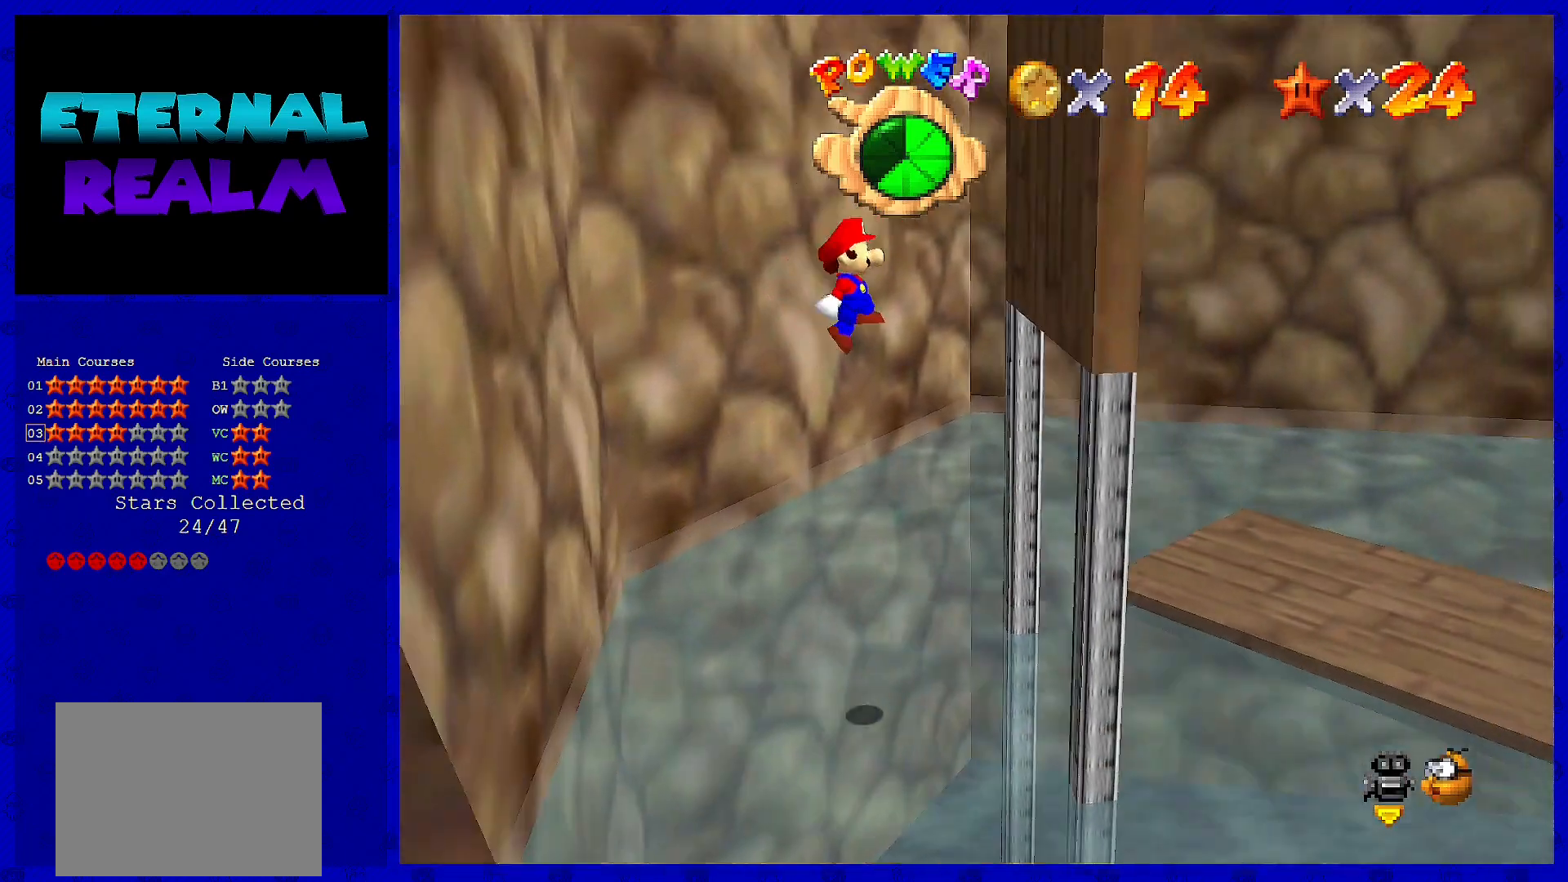
{"buttons": ["A"], "left_stick": "left", "events": [[150, "A", "up"], [317, "A", "down"], [350, "left_stick", "left"]]}
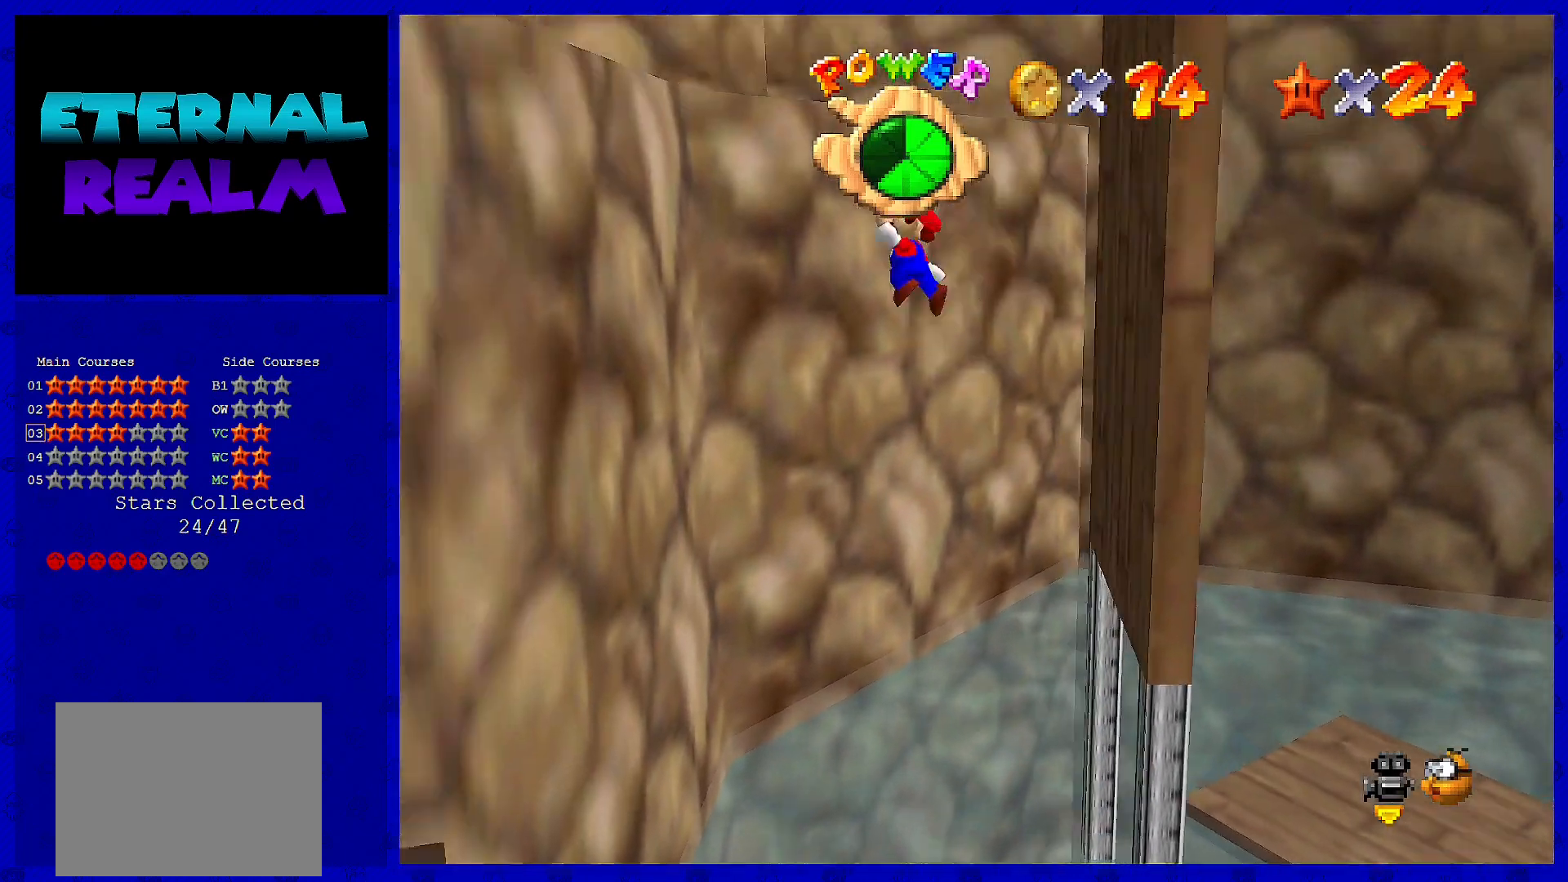
{"buttons": [], "left_stick": "center", "events": [[317, "A", "up"], [383, "left_stick", "center"]]}
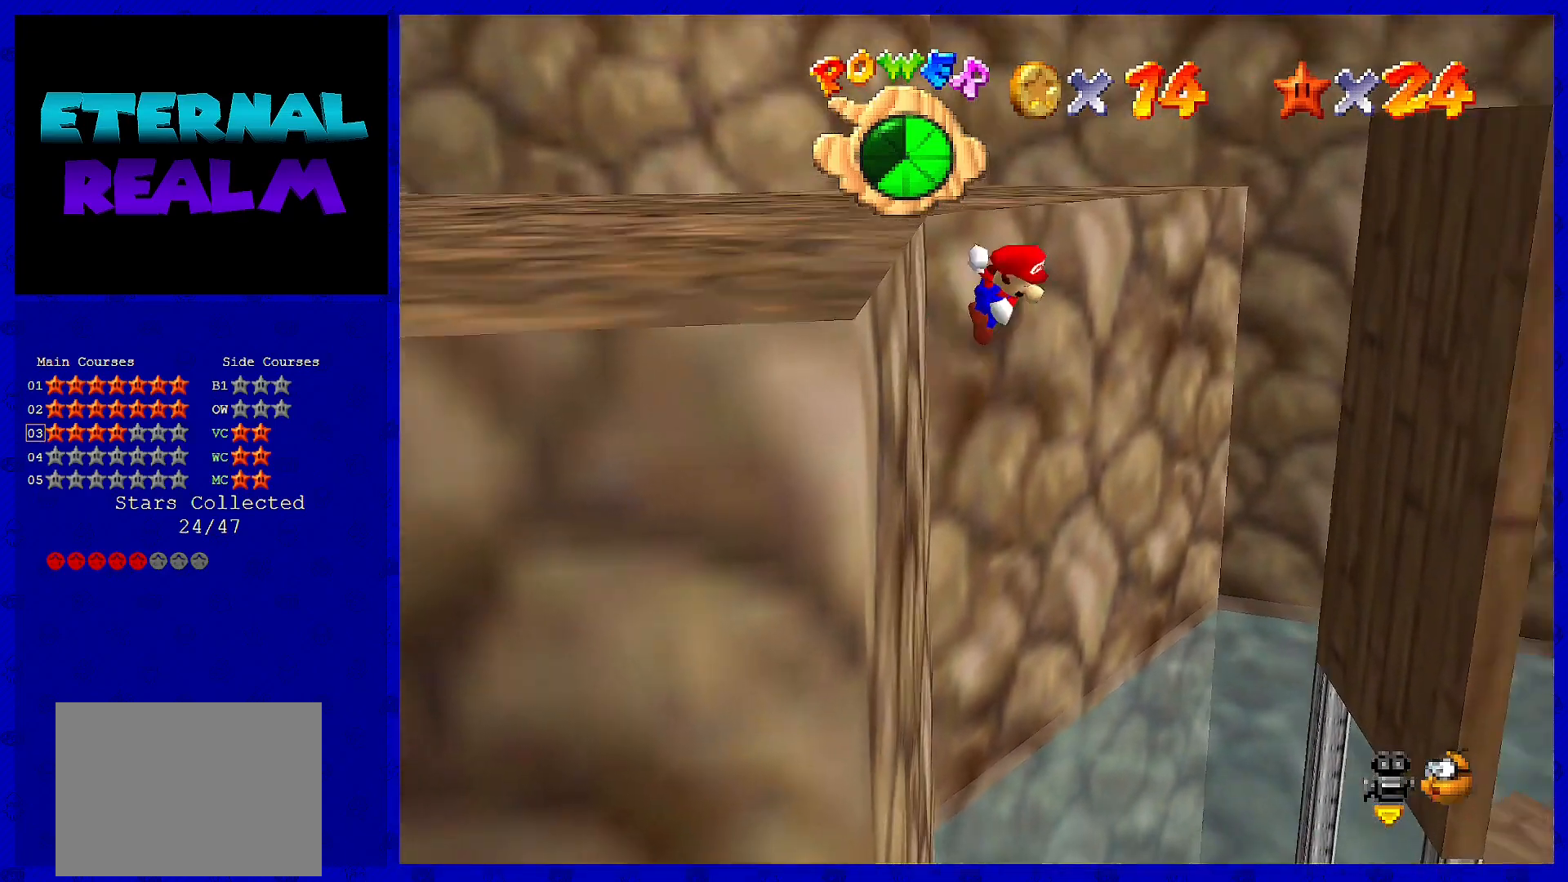
{"buttons": [], "left_stick": "right", "events": [[17, "A", "down"], [17, "left_stick", "right"], [133, "A", "up"]]}
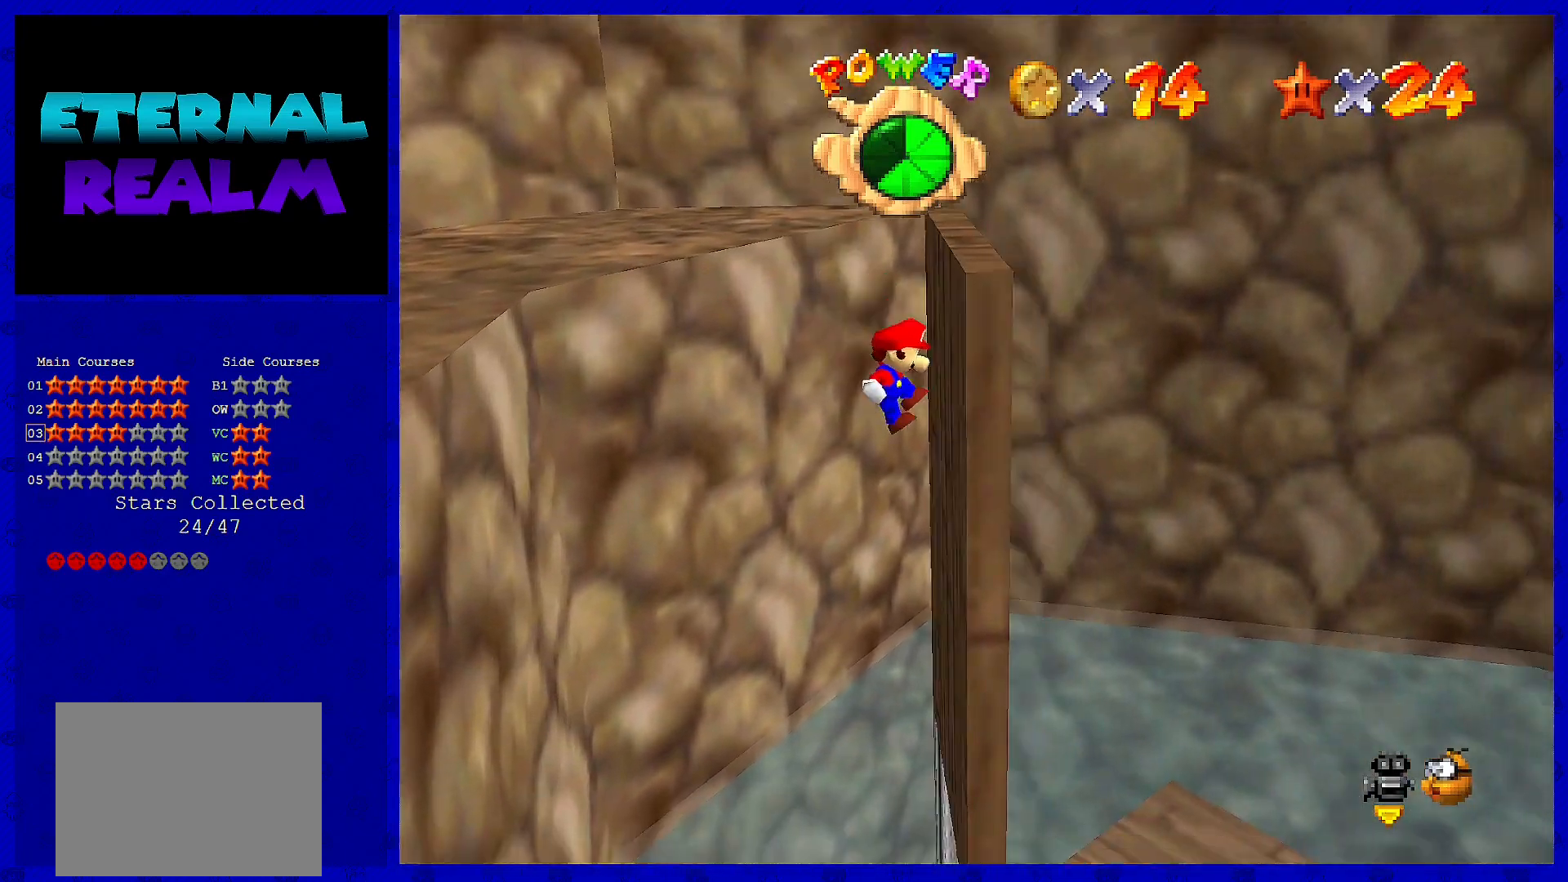
{"buttons": ["A"], "left_stick": "left", "events": [[83, "left_stick", "center"], [150, "A", "down"], [150, "left_stick", "left"]]}
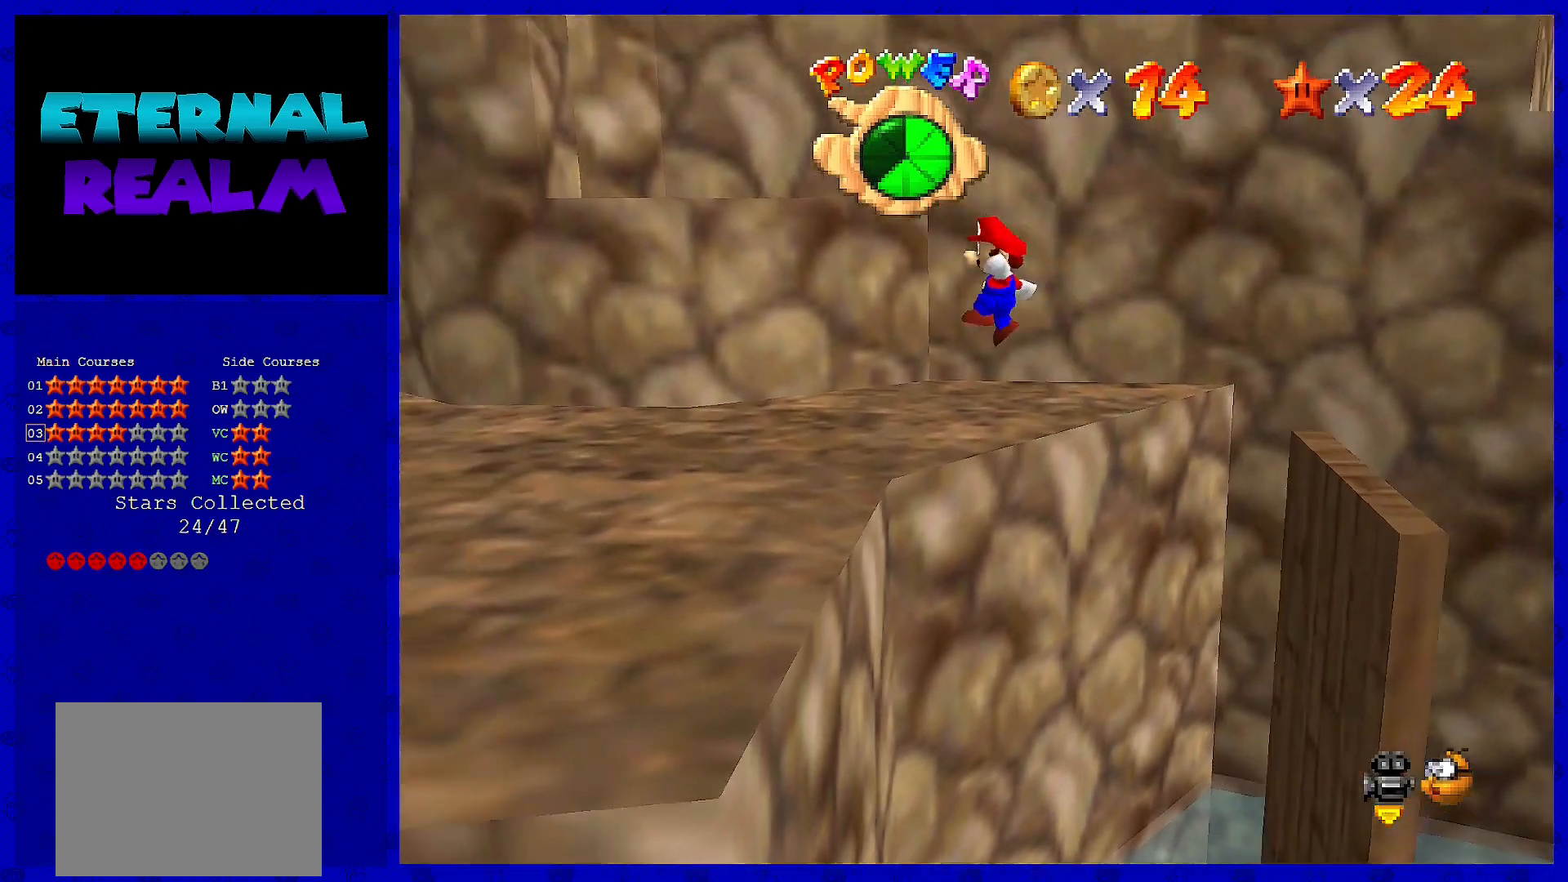
{"buttons": ["C_RIGHT"], "left_stick": "up-right", "events": [[67, "A", "up"], [117, "left_stick", "center"], [250, "C_RIGHT", "down"], [317, "C_RIGHT", "up"], [433, "C_RIGHT", "down"], [500, "left_stick", "up-right"]]}
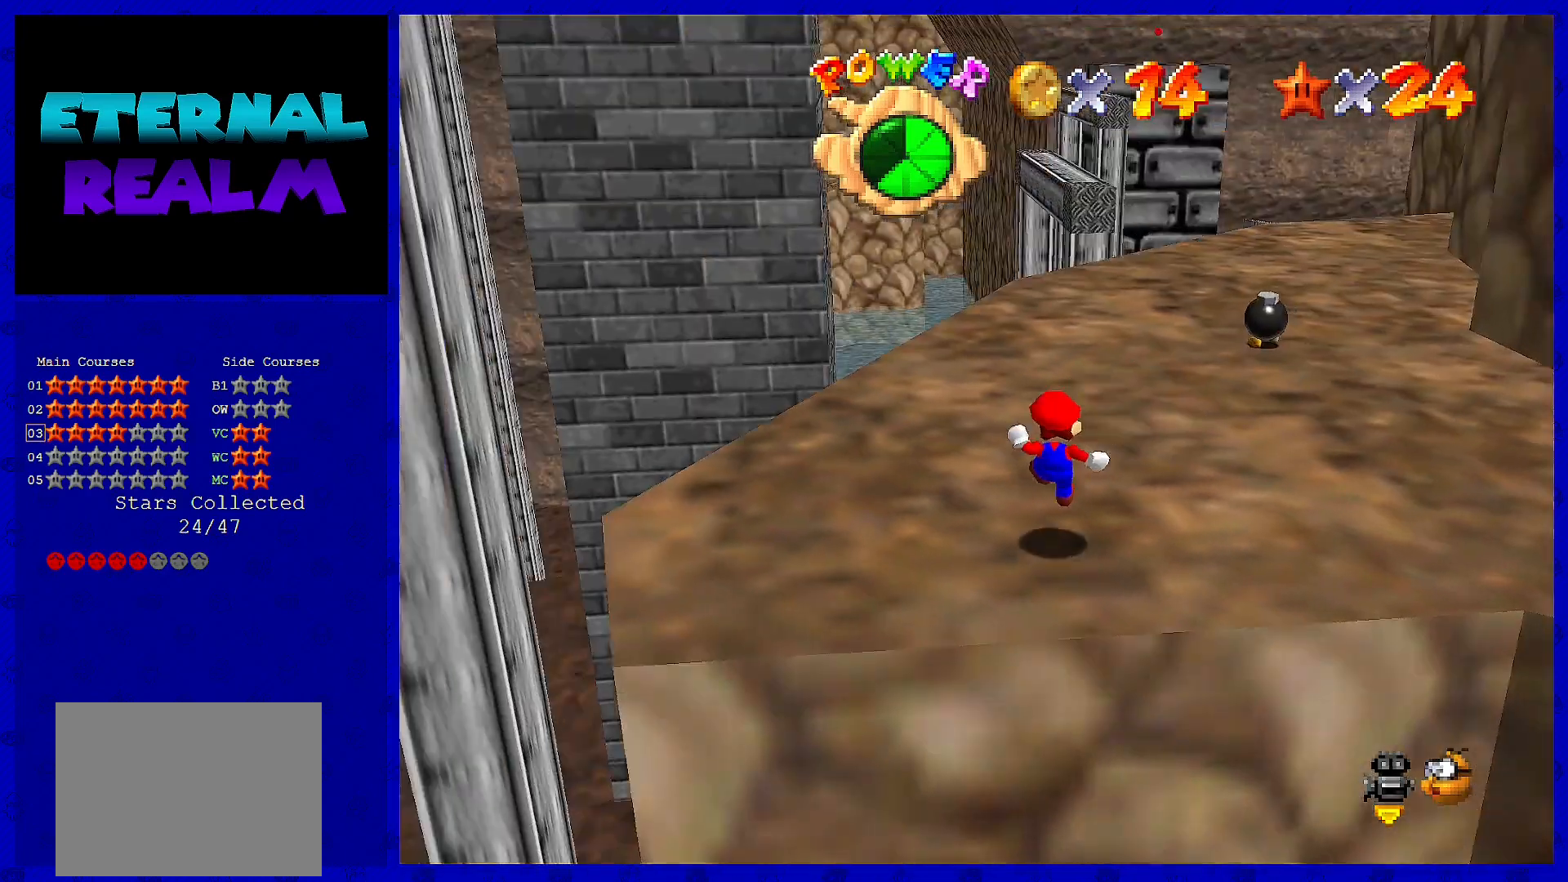
{"buttons": [], "left_stick": "up-right", "events": [[33, "C_RIGHT", "up"]]}
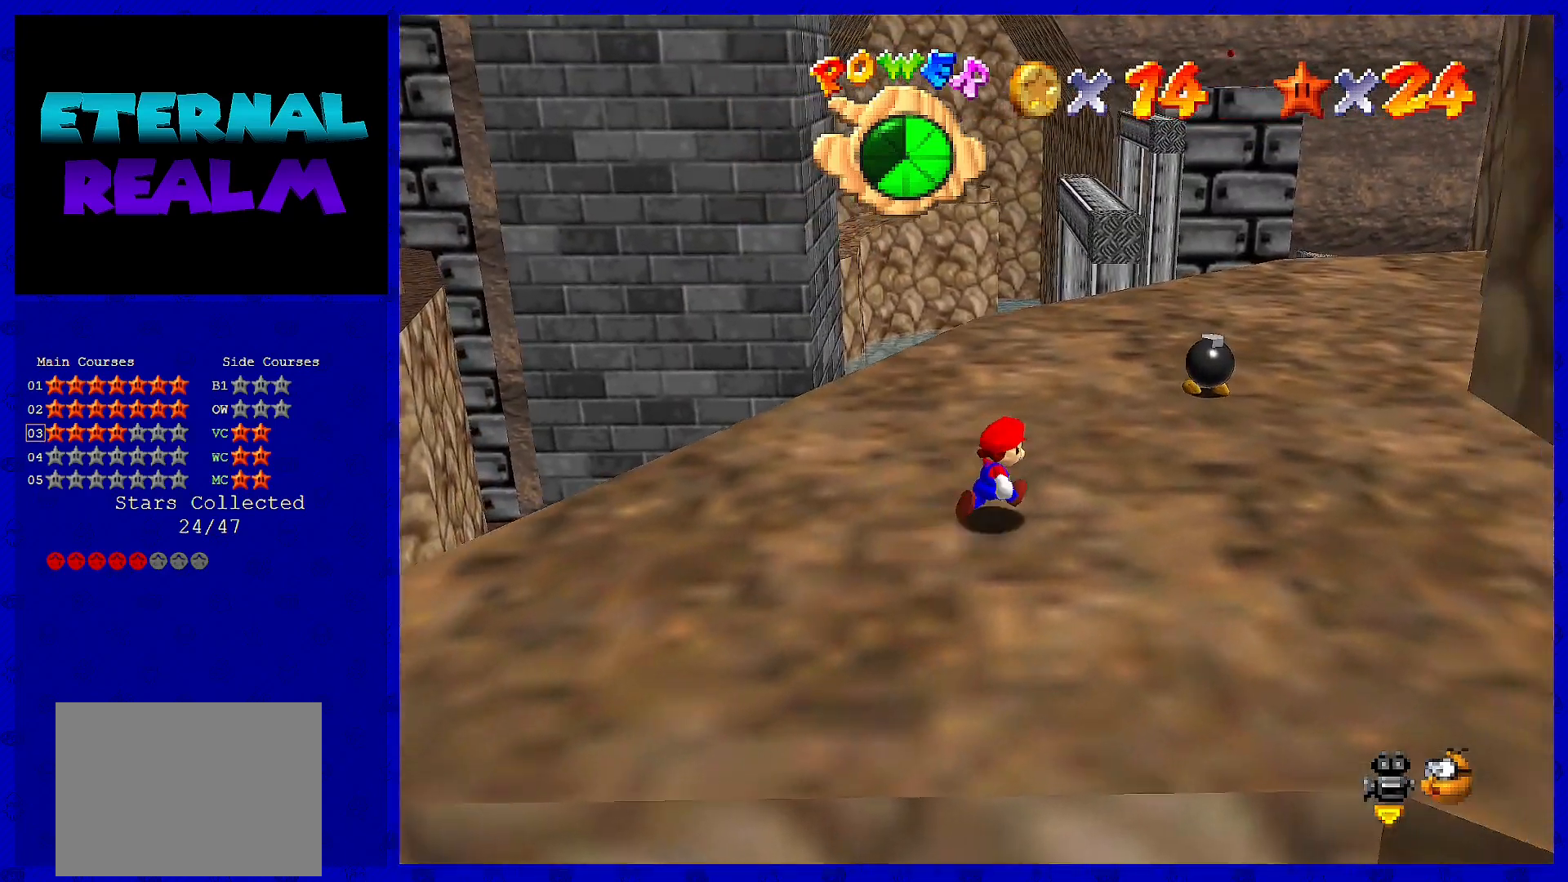
{"buttons": [], "left_stick": "up-right", "events": []}
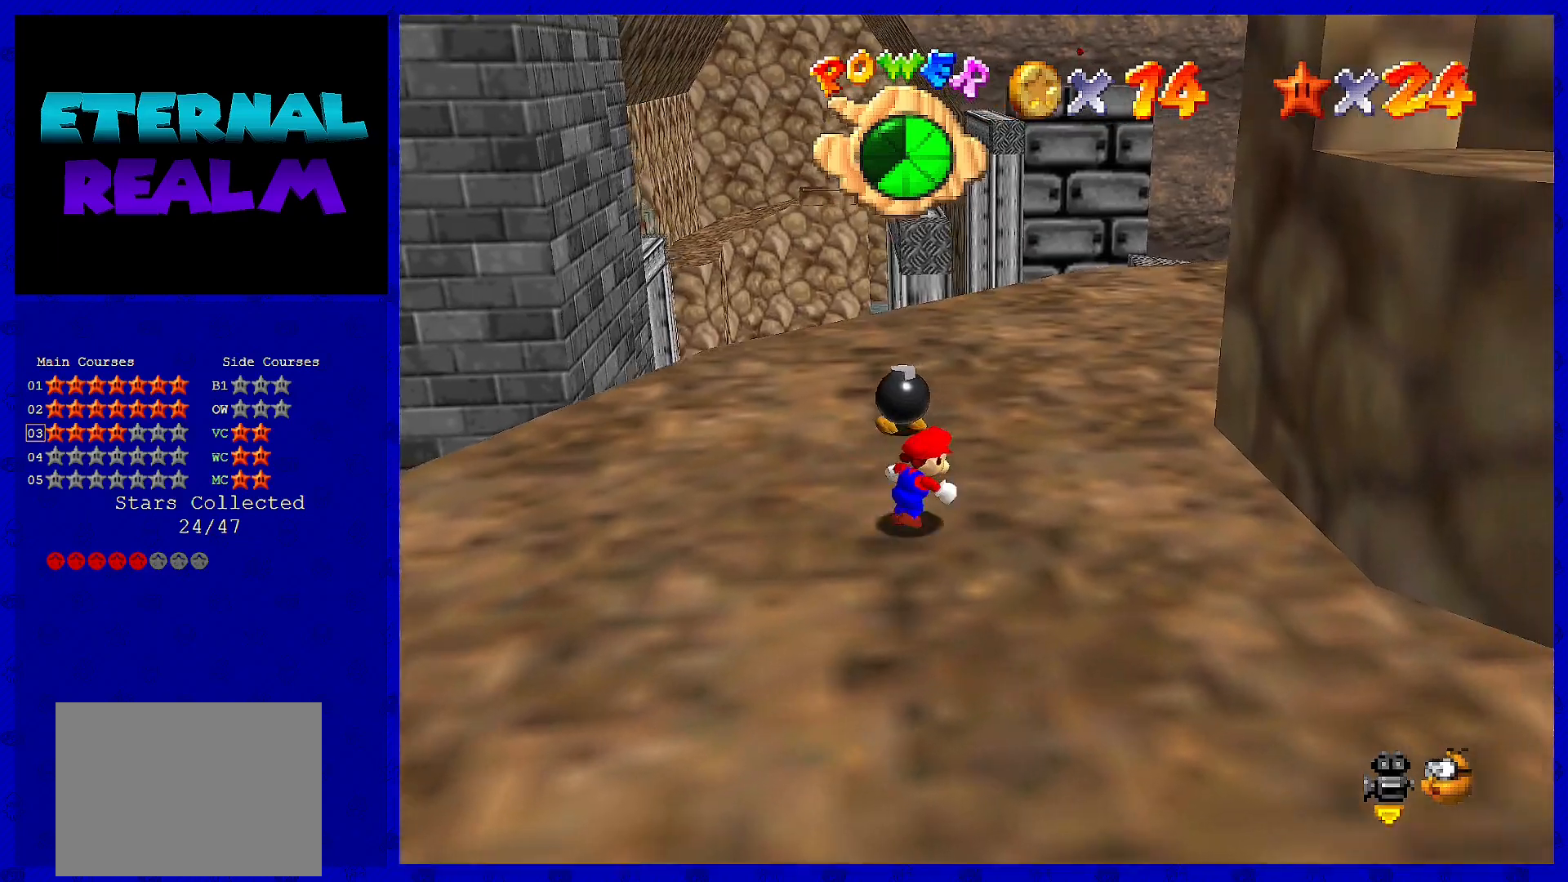
{"buttons": [], "left_stick": "up", "events": [[400, "left_stick", "up"]]}
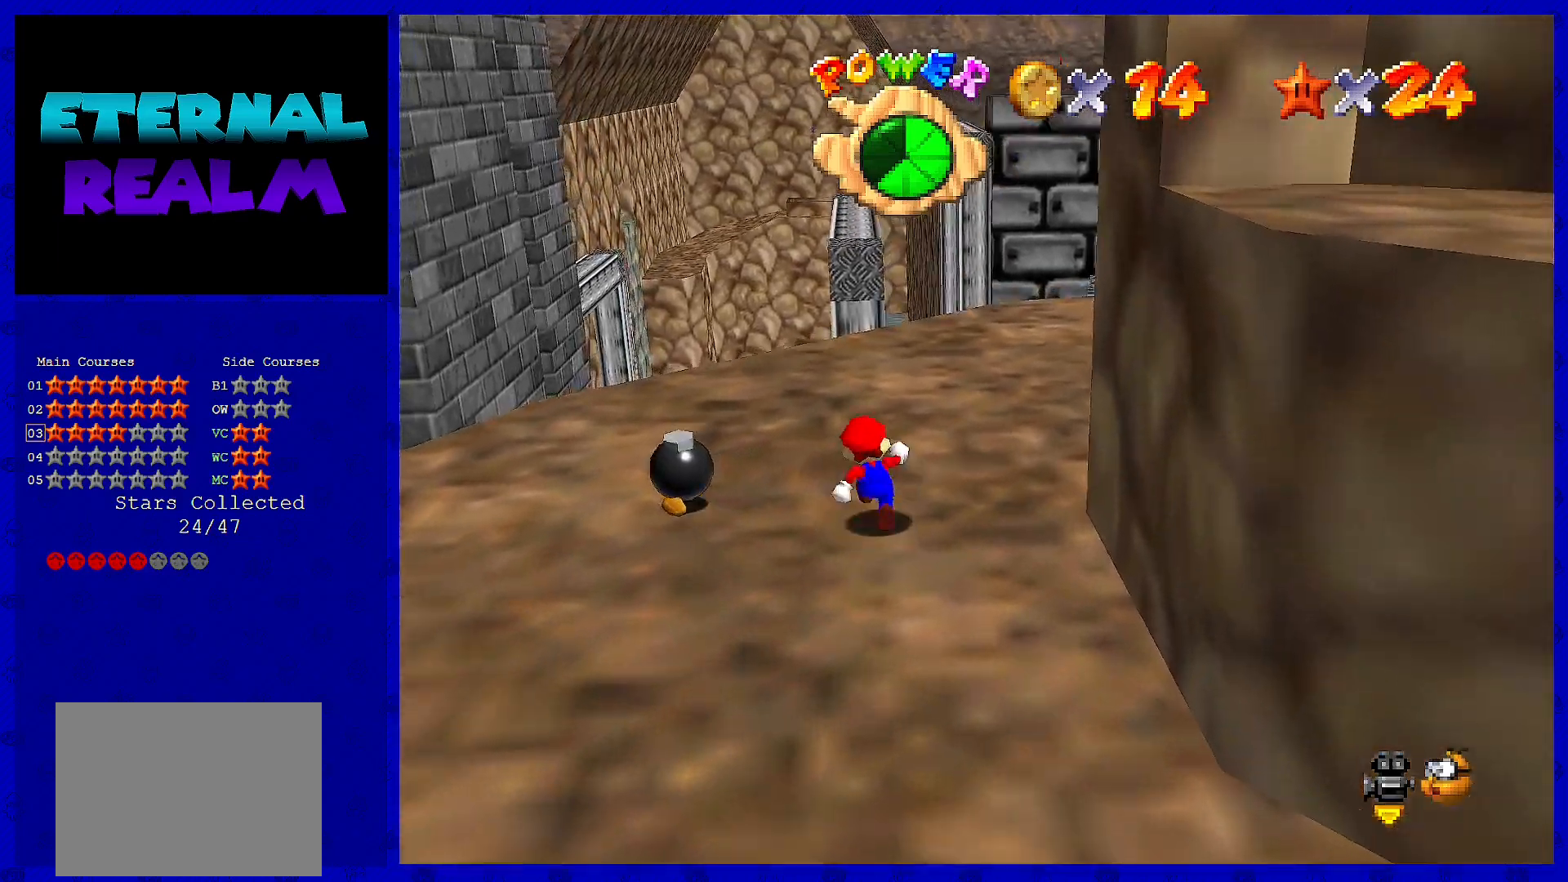
{"buttons": [], "left_stick": "up", "events": []}
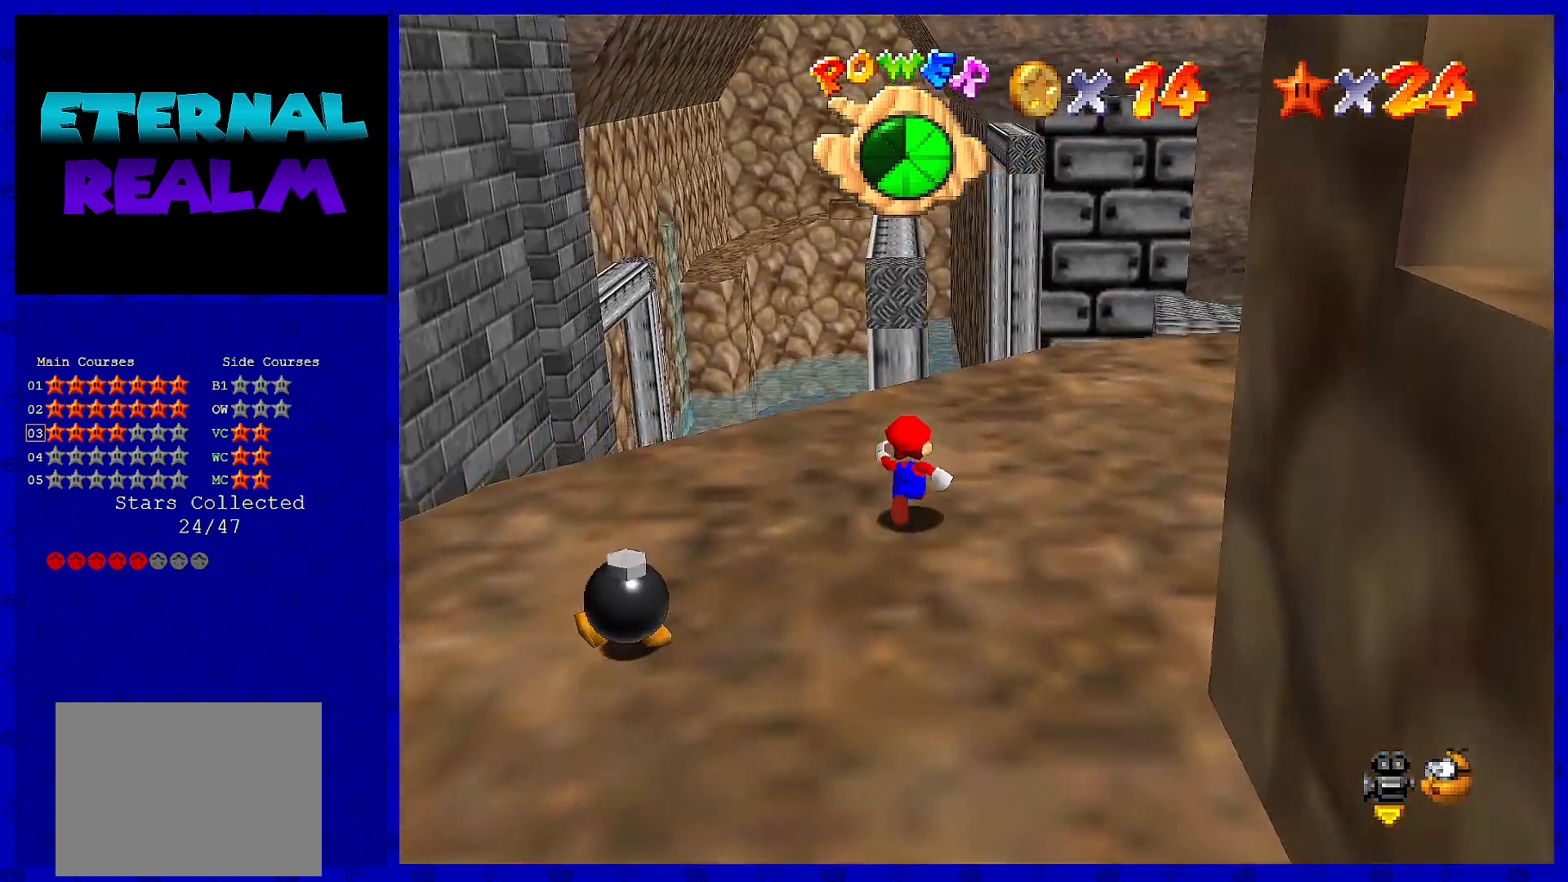
{"buttons": [], "left_stick": "up", "events": []}
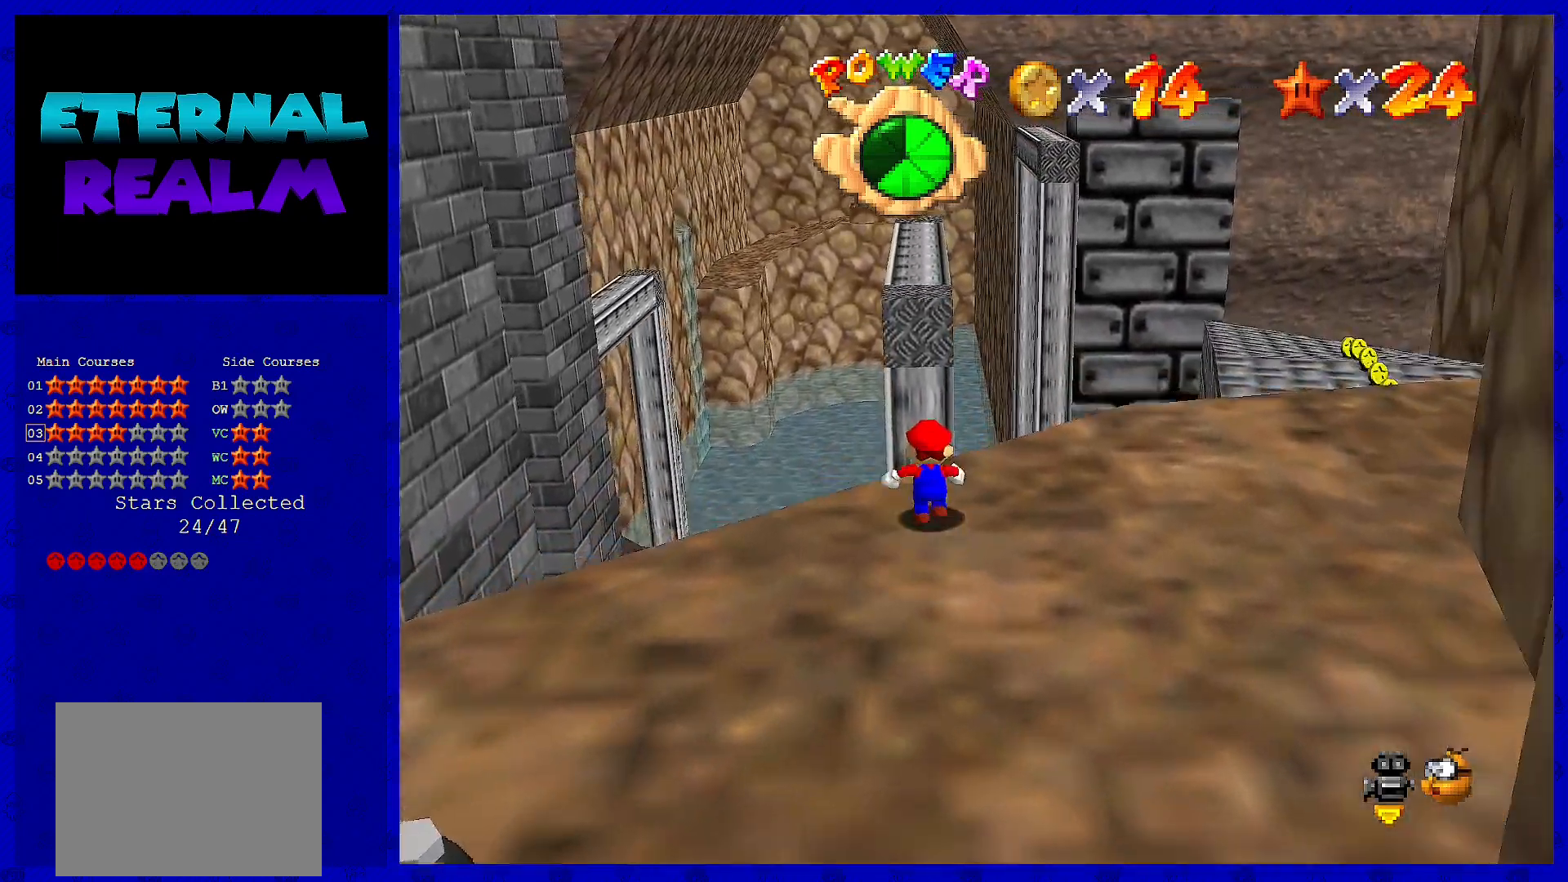
{"buttons": ["A"], "left_stick": "up", "events": [[200, "A", "down"]]}